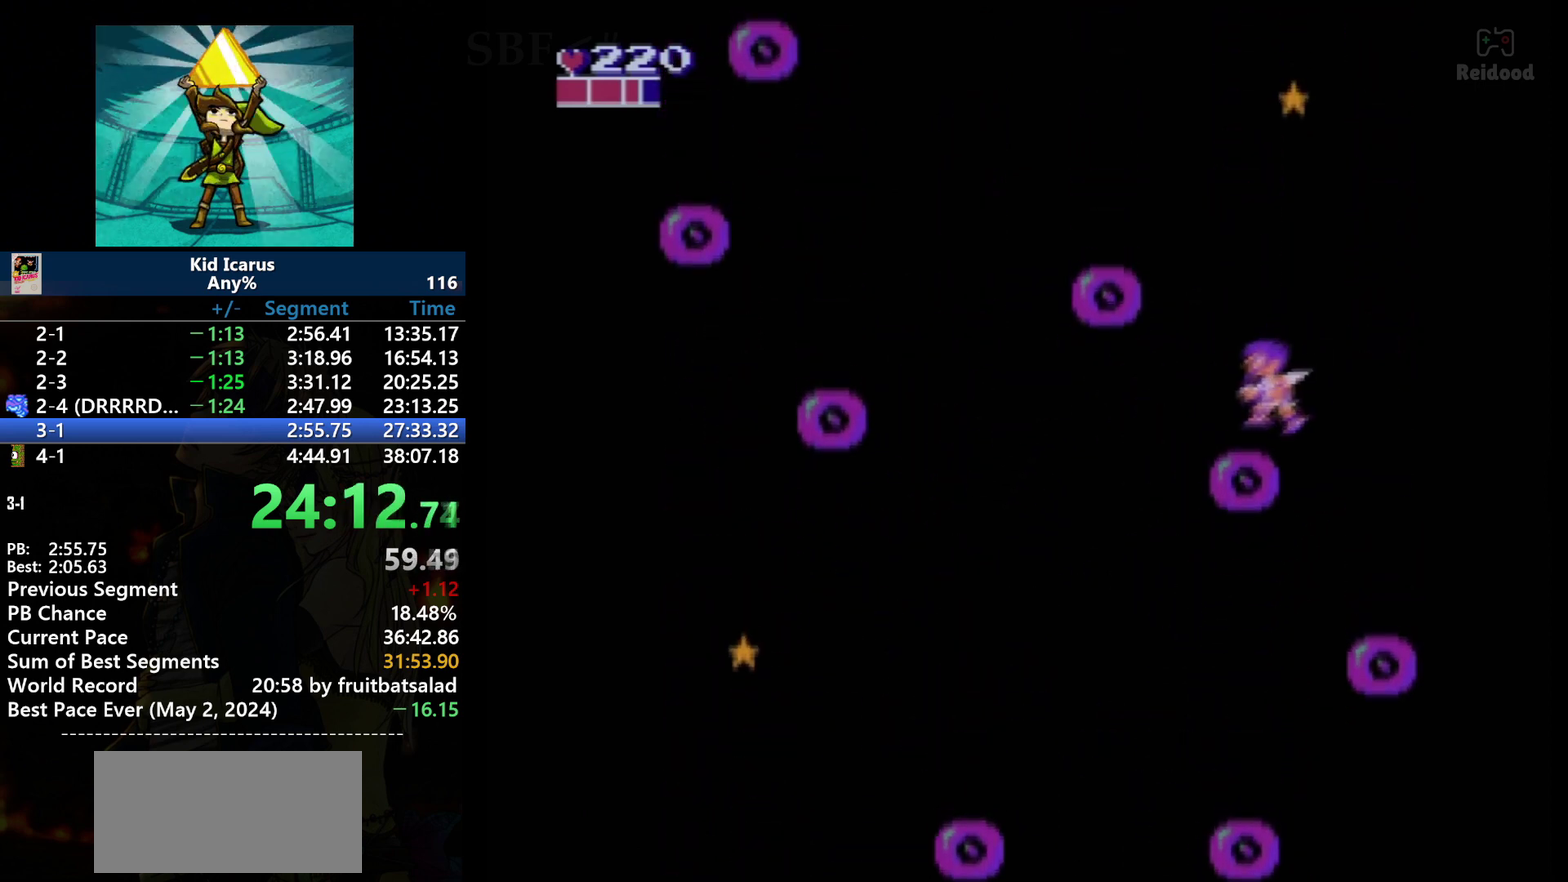
Gameplay with a controller (Nintendo layout); each line is a JSON object with the inputs held at the frame after it. "events" lists button and stick changes between this image and that frame as [ms after this image, input, new state], when the widget could be followed in between. Not read: DPAD_UP L3 R3.
{"buttons": ["A"], "events": [[34, "DPAD_LEFT", "up"], [100, "A", "up"], [234, "DPAD_RIGHT", "down"], [301, "DPAD_RIGHT", "up"], [434, "A", "down"]]}
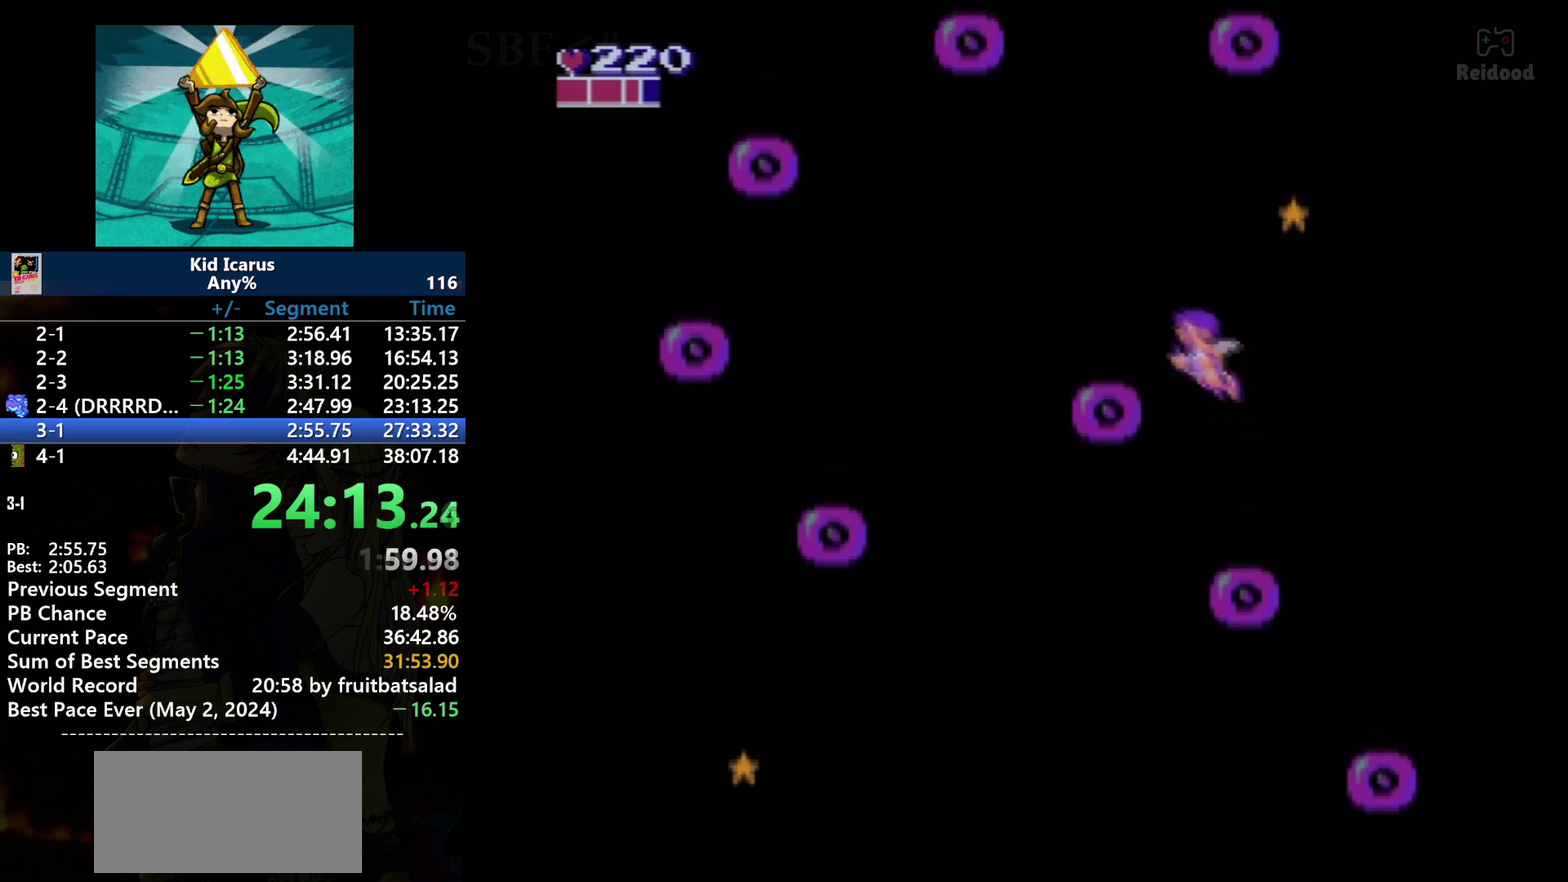
{"buttons": [], "events": [[33, "DPAD_LEFT", "down"], [233, "DPAD_LEFT", "up"], [267, "A", "up"]]}
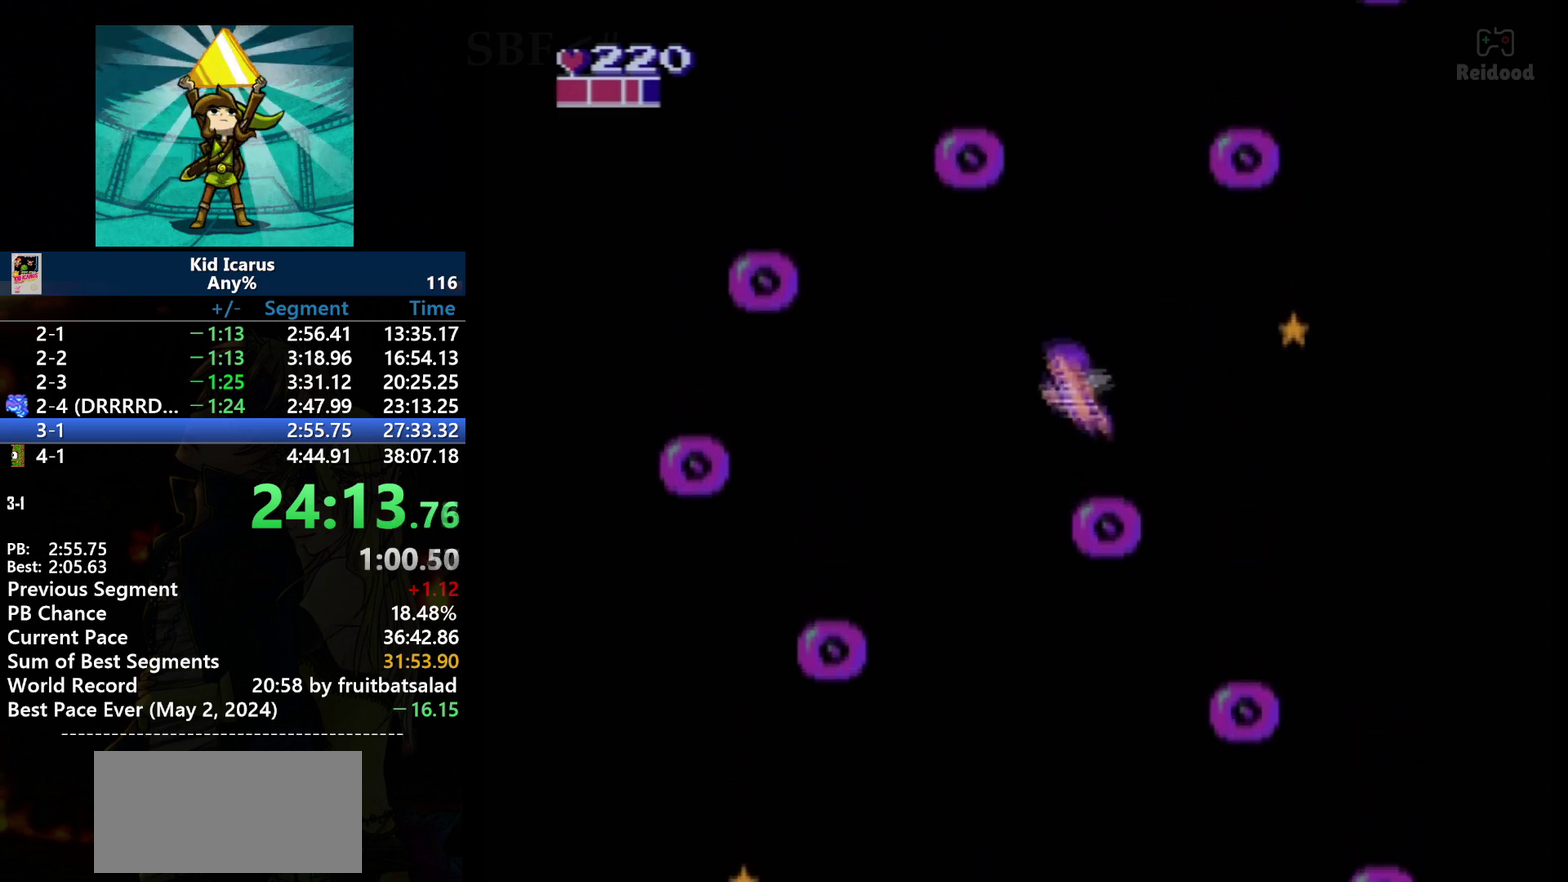
{"buttons": [], "events": [[100, "DPAD_LEFT", "down"], [134, "A", "down"], [301, "A", "up"], [467, "DPAD_LEFT", "up"]]}
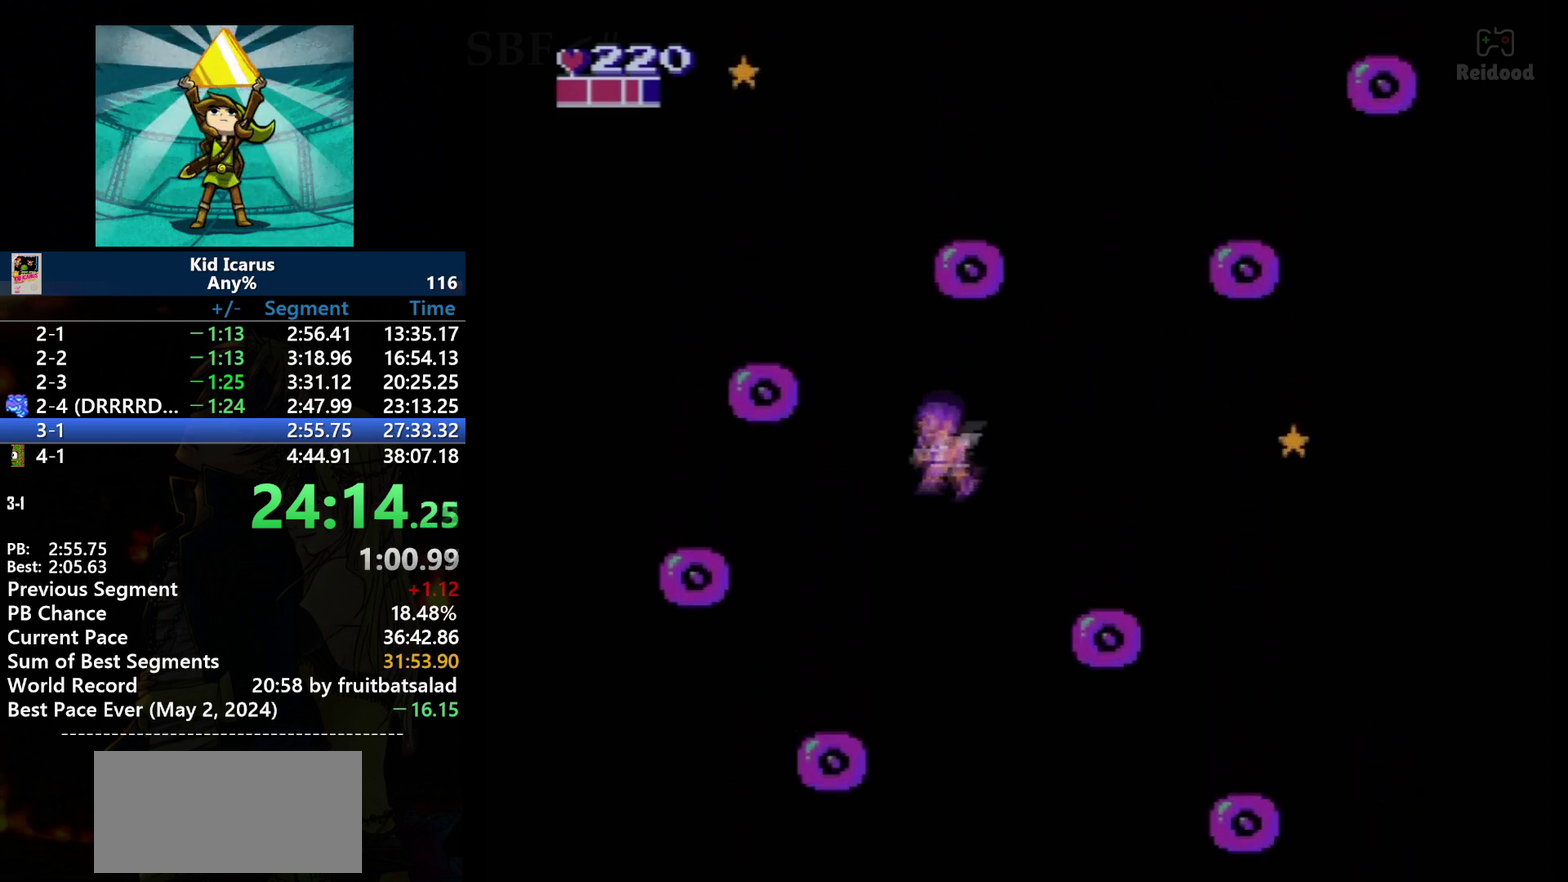
{"buttons": [], "events": []}
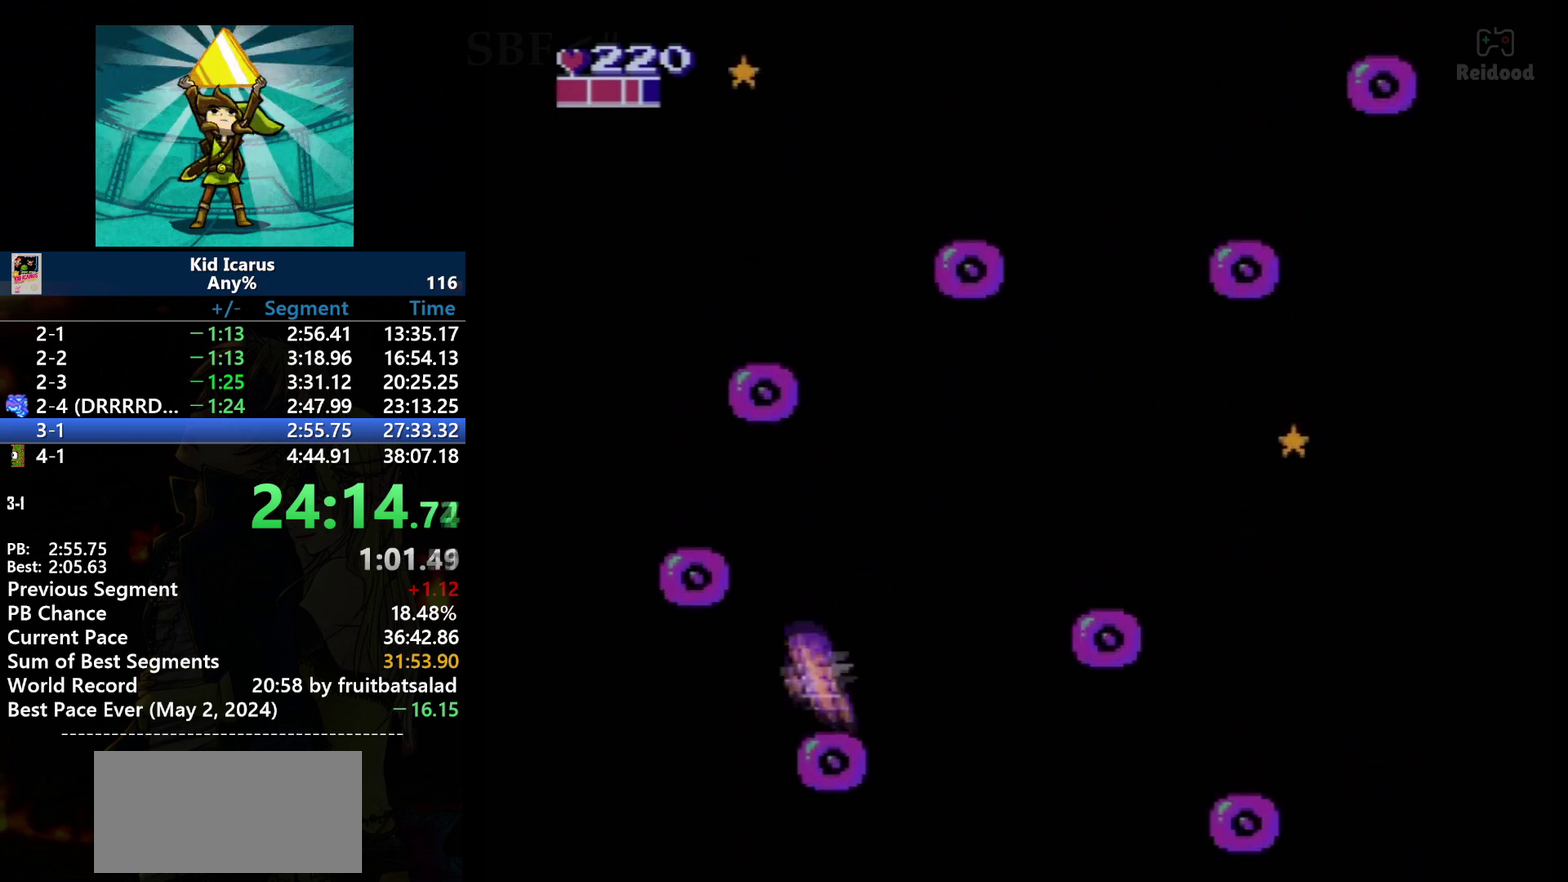
{"buttons": ["A", "DPAD_LEFT"], "events": [[100, "DPAD_LEFT", "down"], [200, "A", "down"]]}
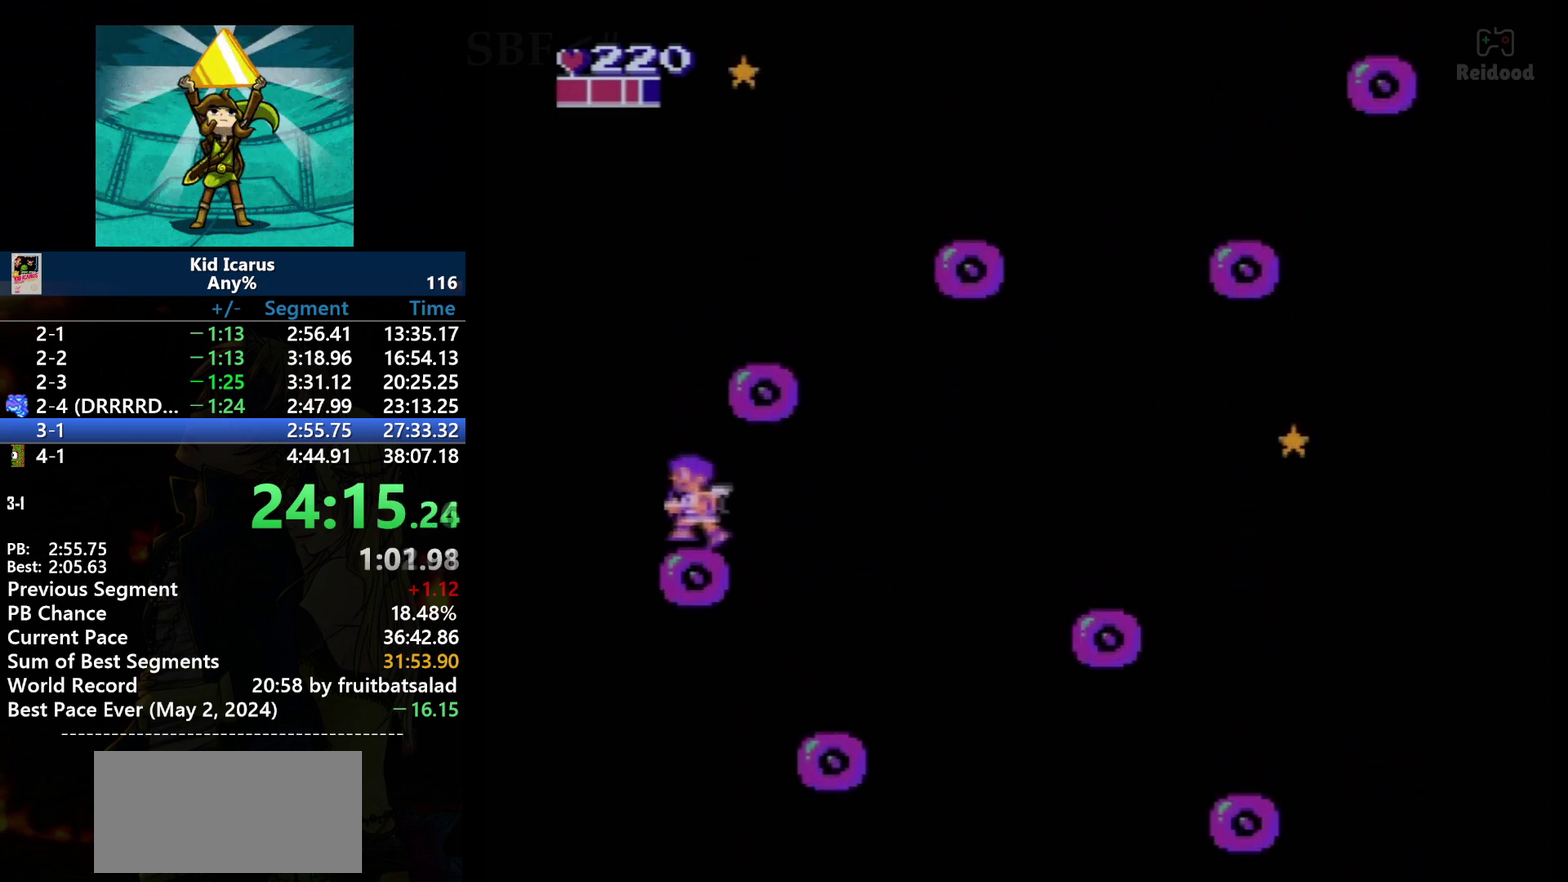
{"buttons": ["A"], "events": [[33, "A", "up"], [33, "DPAD_LEFT", "up"], [167, "DPAD_RIGHT", "down"], [300, "DPAD_RIGHT", "up"], [333, "A", "down"]]}
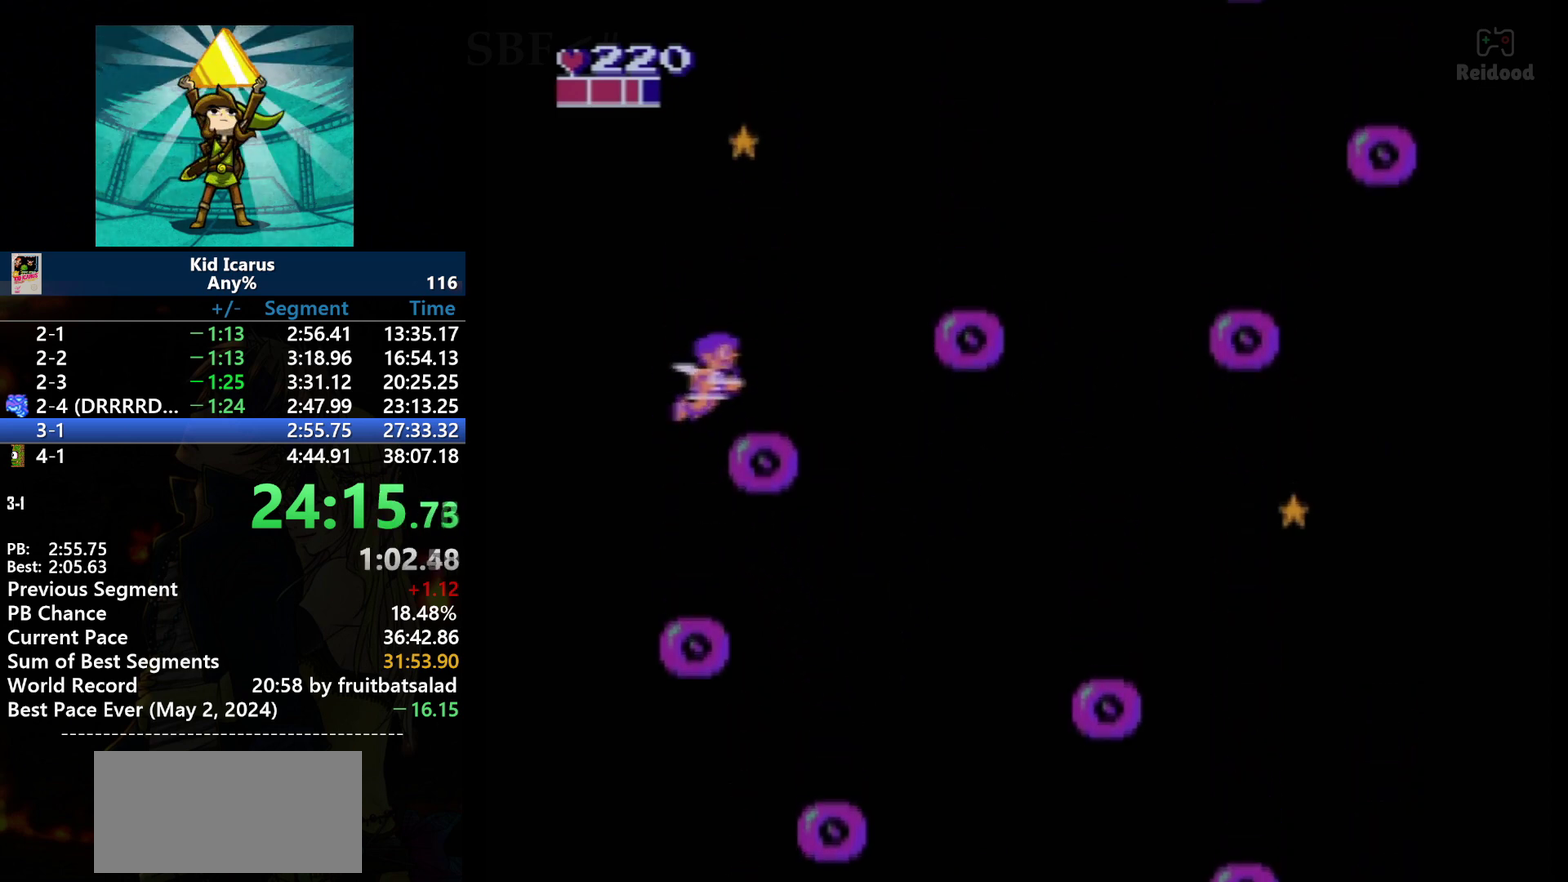
{"buttons": [], "events": [[67, "DPAD_RIGHT", "down"], [200, "DPAD_RIGHT", "up"], [234, "A", "up"]]}
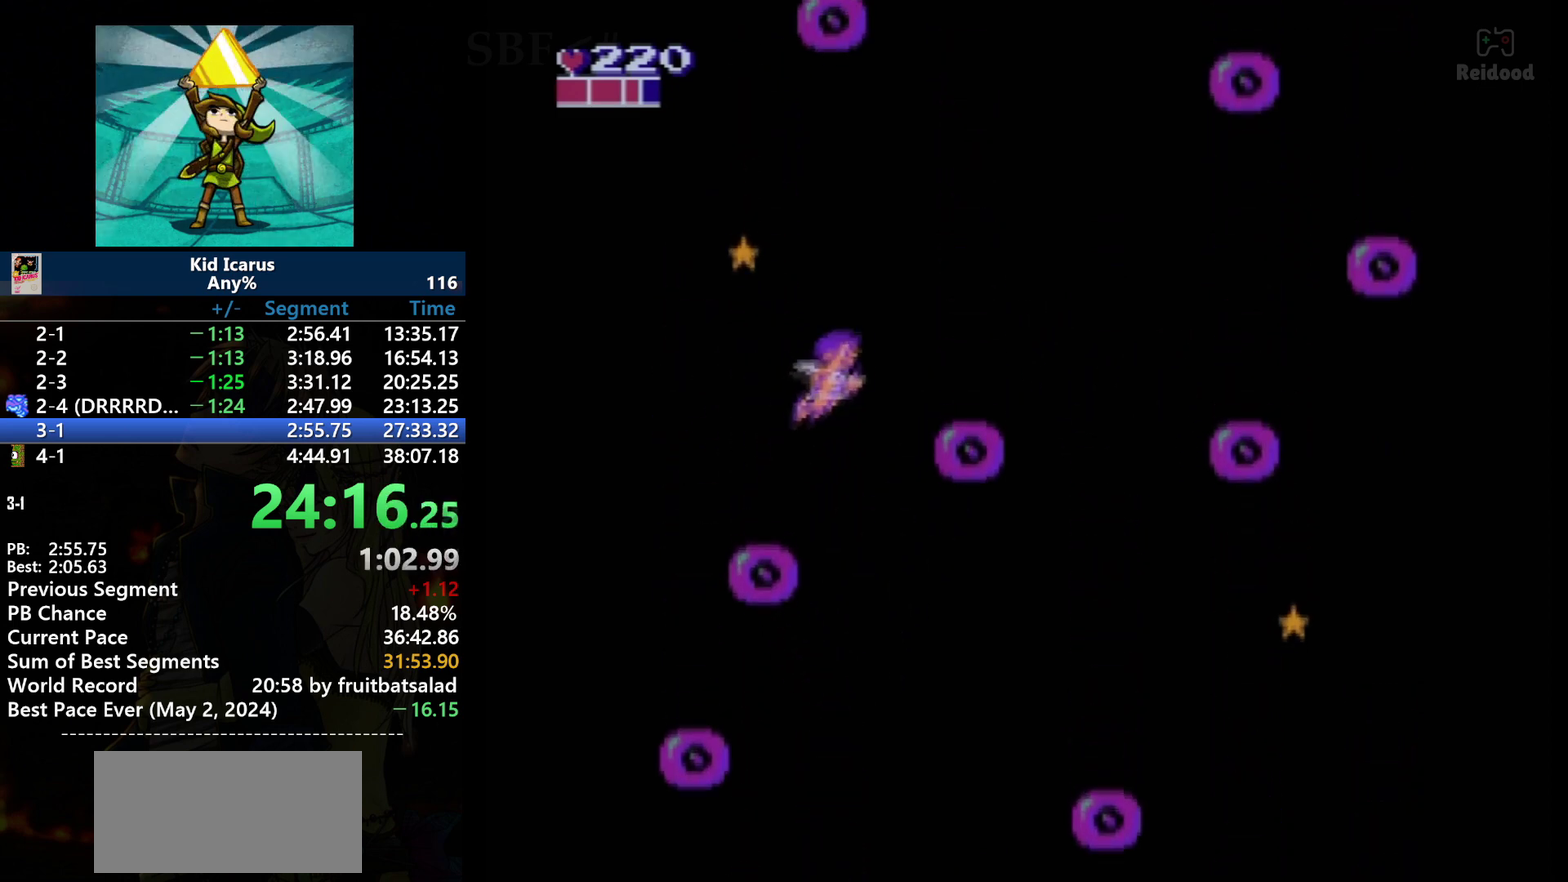
{"buttons": [], "events": [[33, "A", "down"], [66, "DPAD_RIGHT", "down"], [300, "A", "up"], [333, "DPAD_RIGHT", "up"]]}
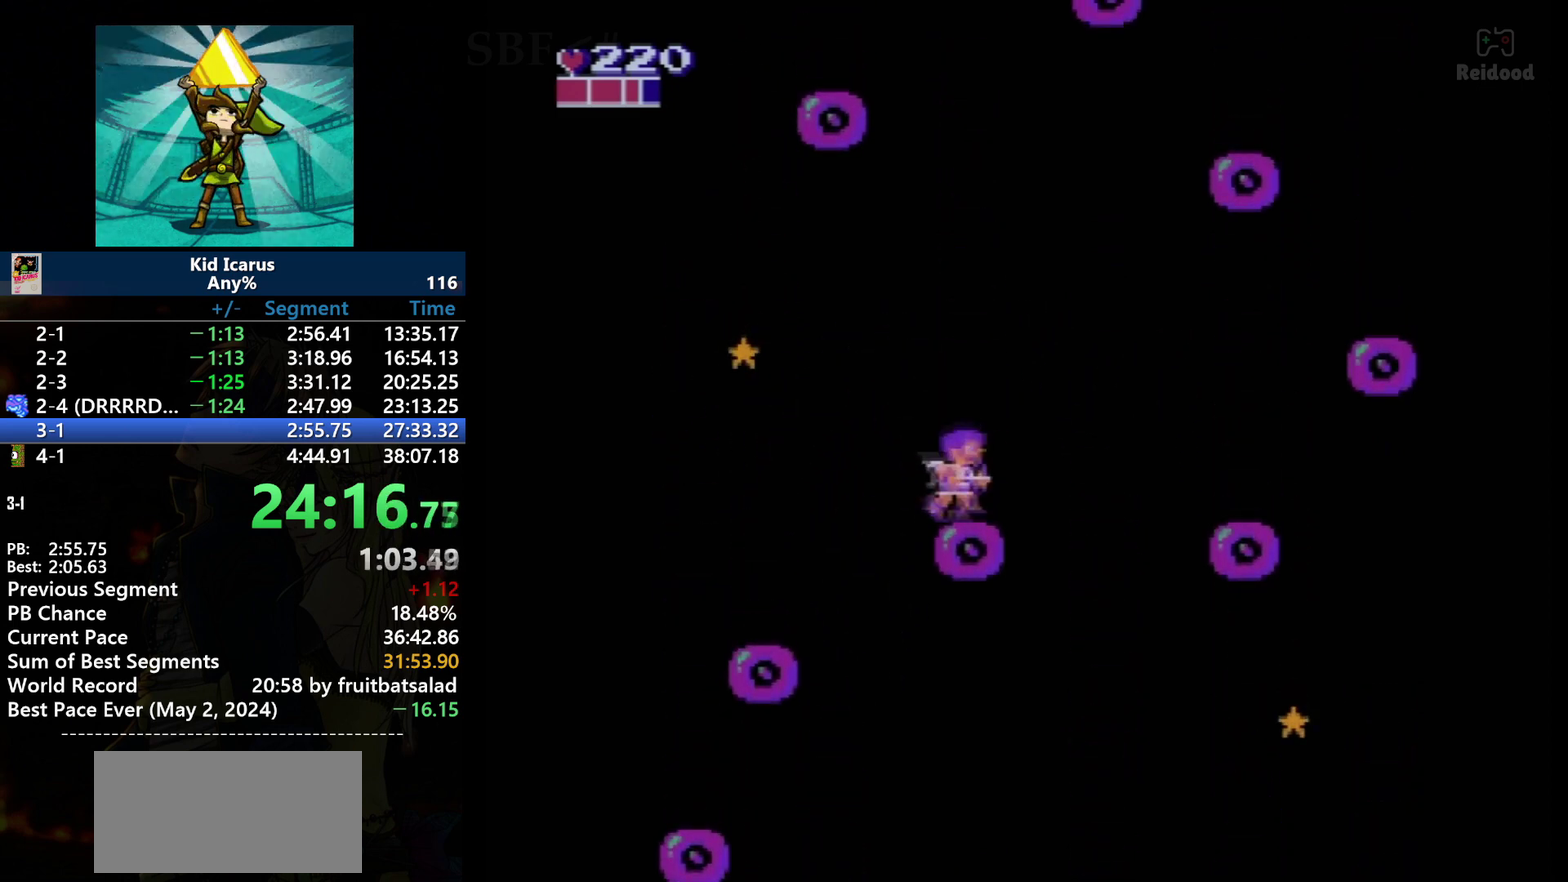
{"buttons": ["A", "DPAD_RIGHT"], "events": [[267, "DPAD_RIGHT", "down"], [334, "A", "down"]]}
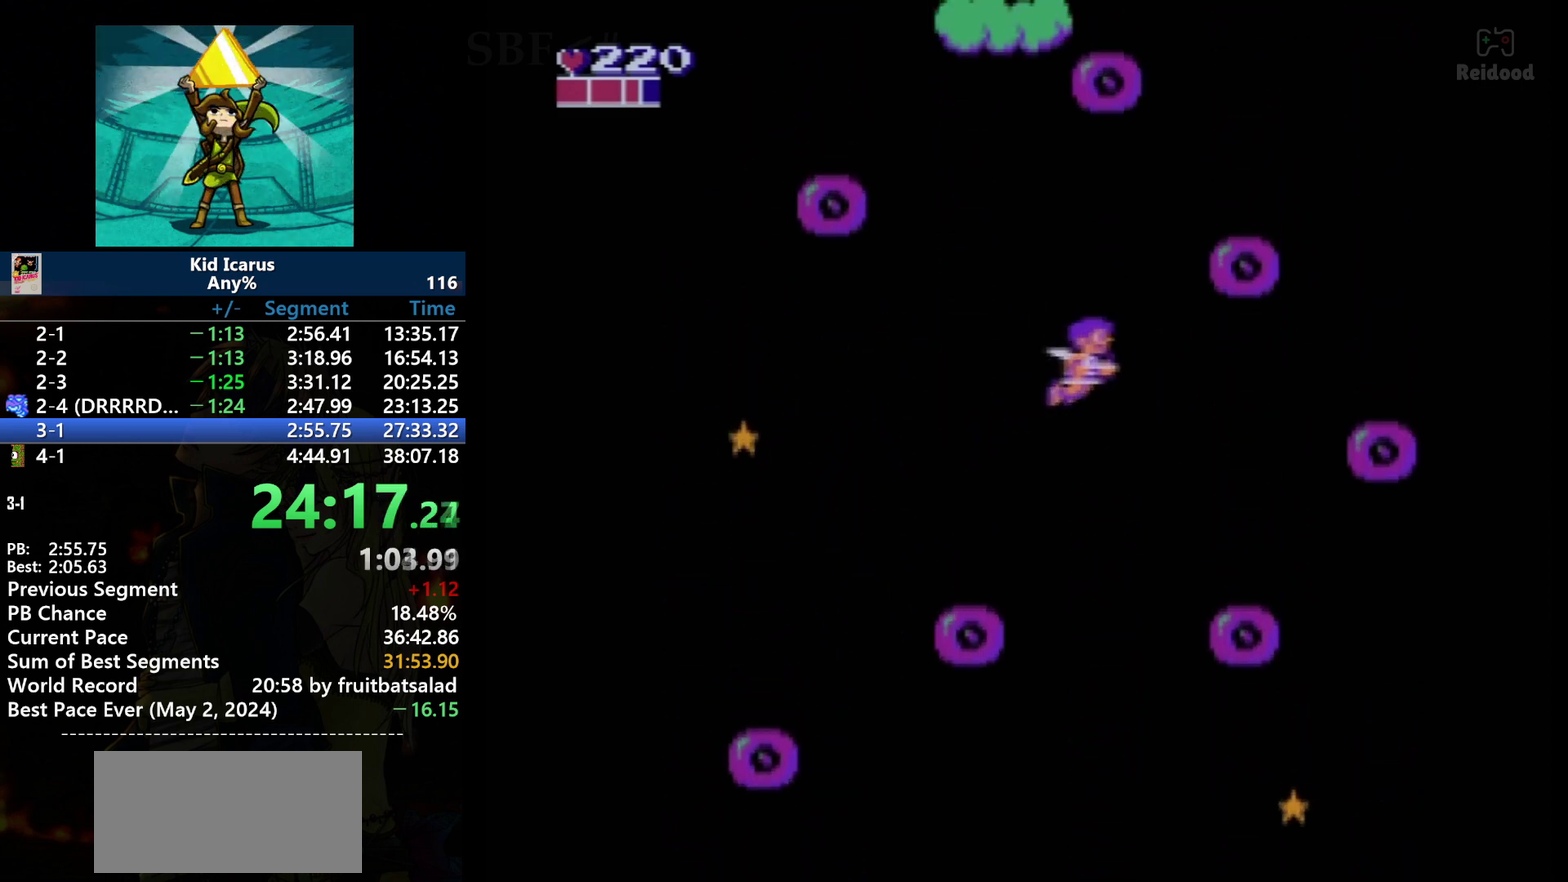
{"buttons": [], "events": [[267, "A", "up"], [333, "DPAD_RIGHT", "up"]]}
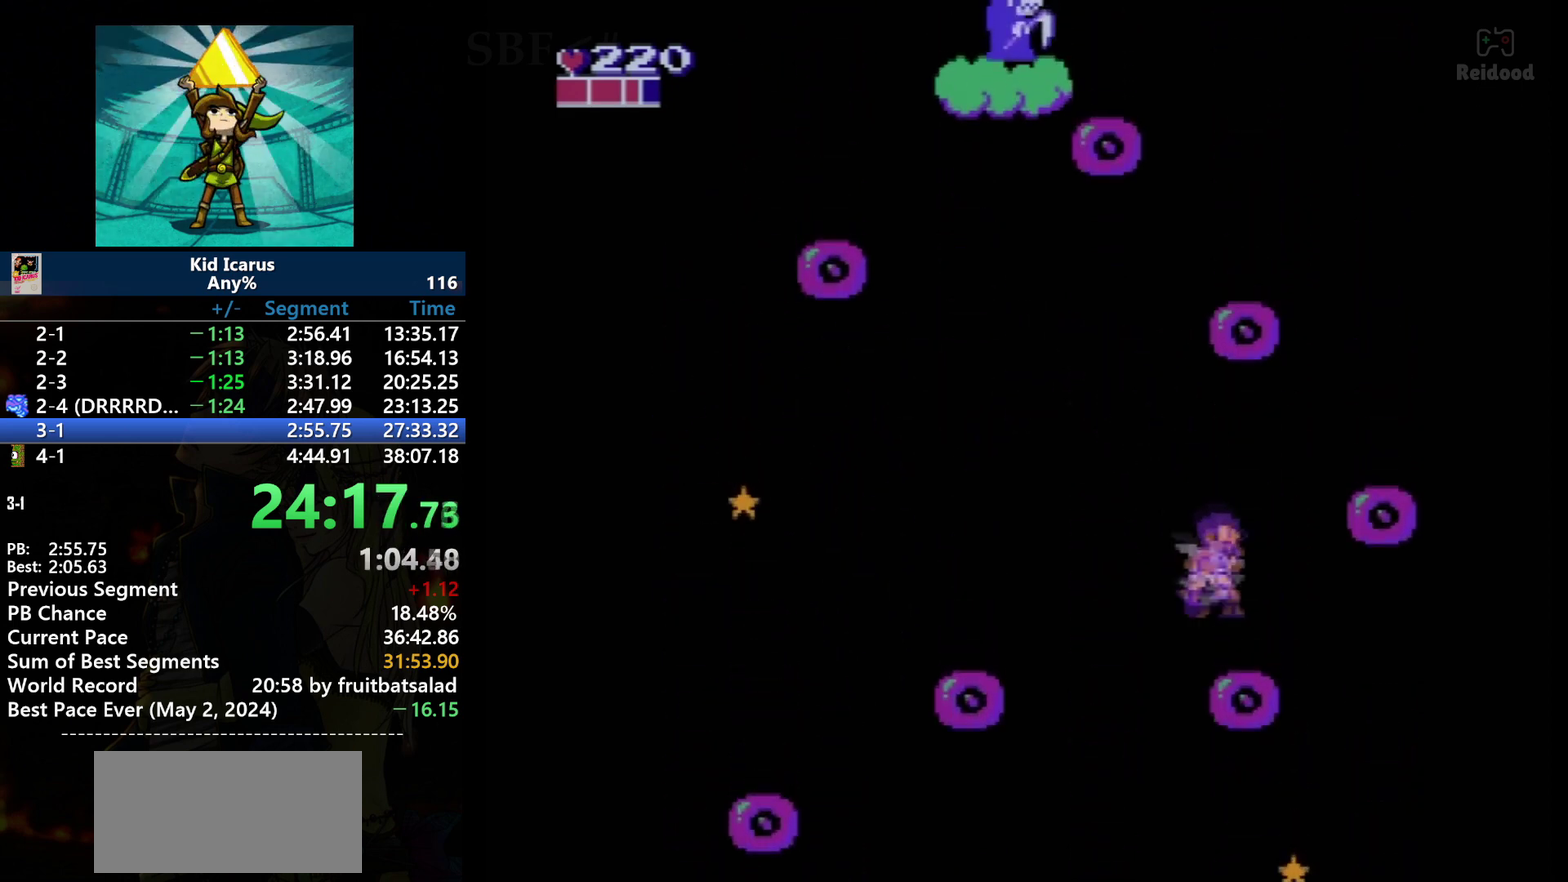
{"buttons": [], "events": []}
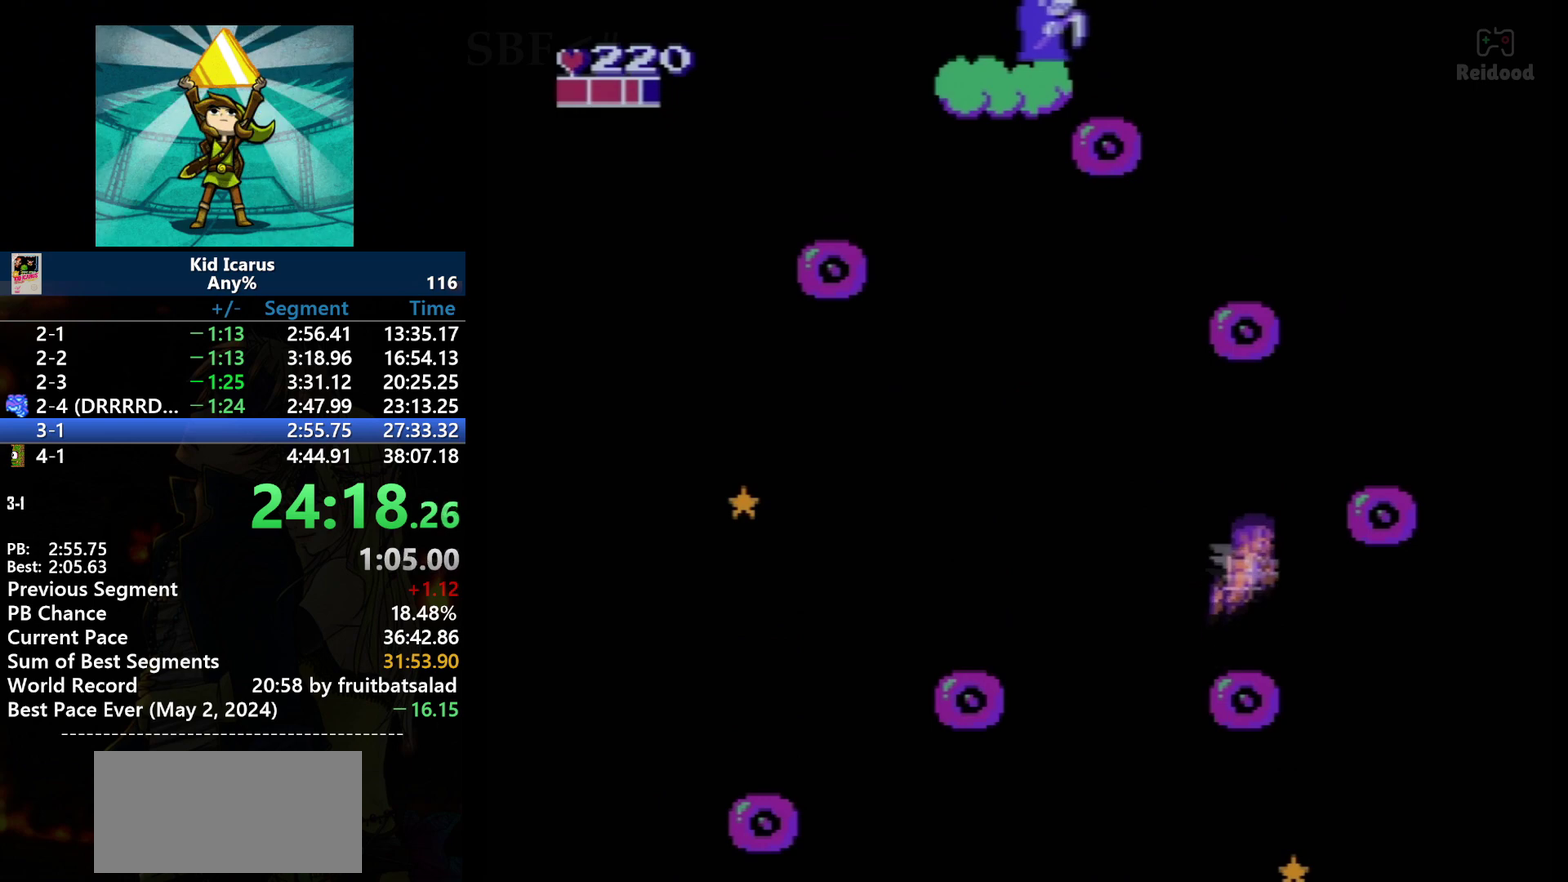
{"buttons": [], "events": [[100, "A", "down"], [167, "DPAD_RIGHT", "down"], [500, "A", "up"], [500, "DPAD_RIGHT", "up"]]}
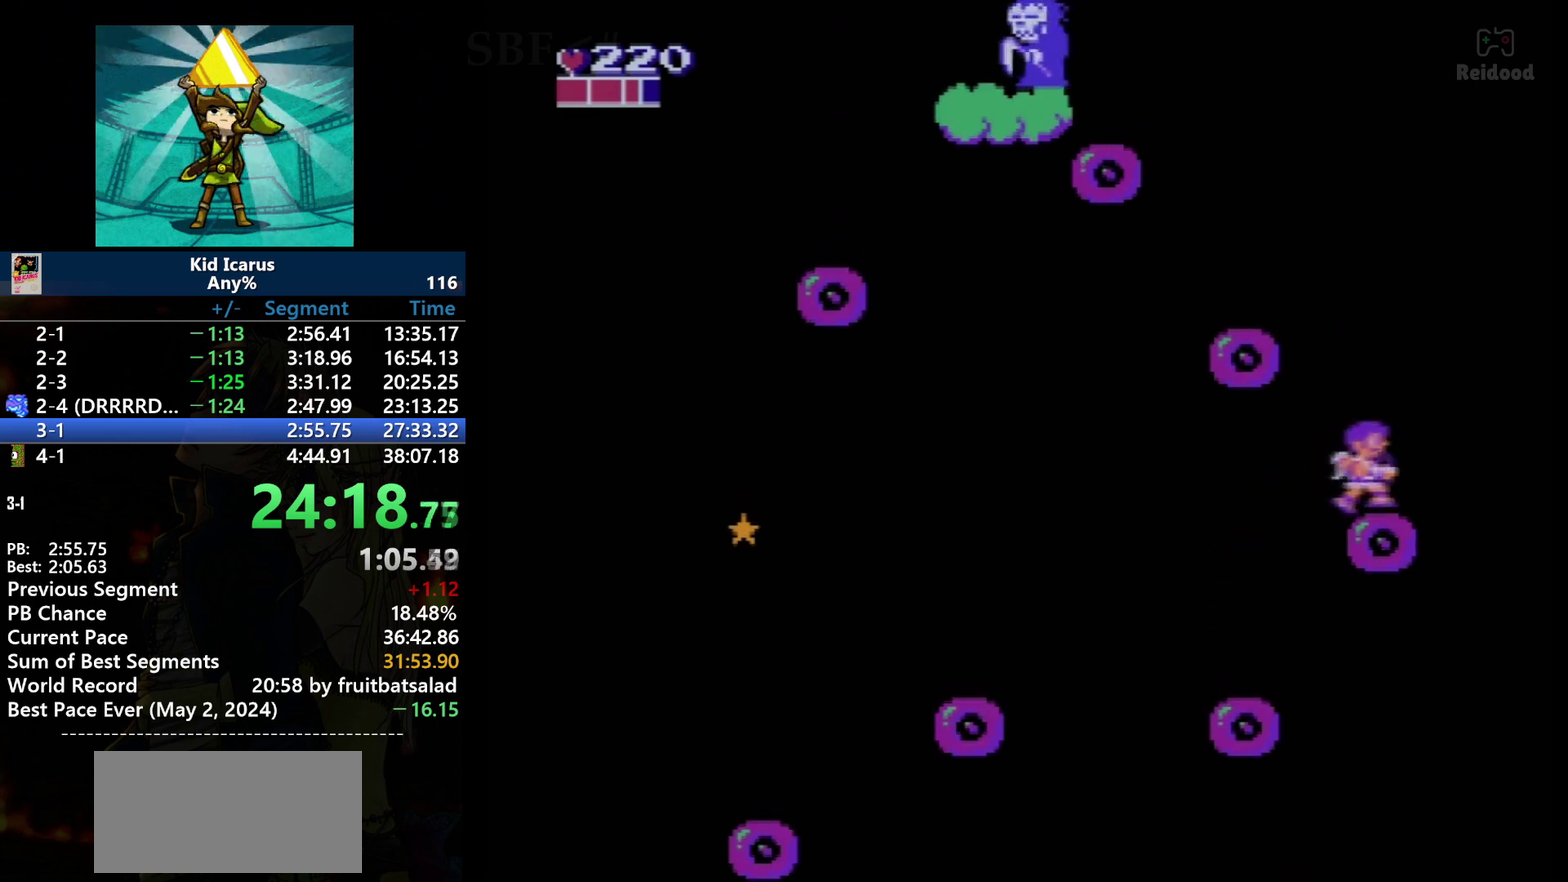
{"buttons": ["A", "DPAD_LEFT"], "events": [[200, "DPAD_LEFT", "down"], [301, "A", "down"]]}
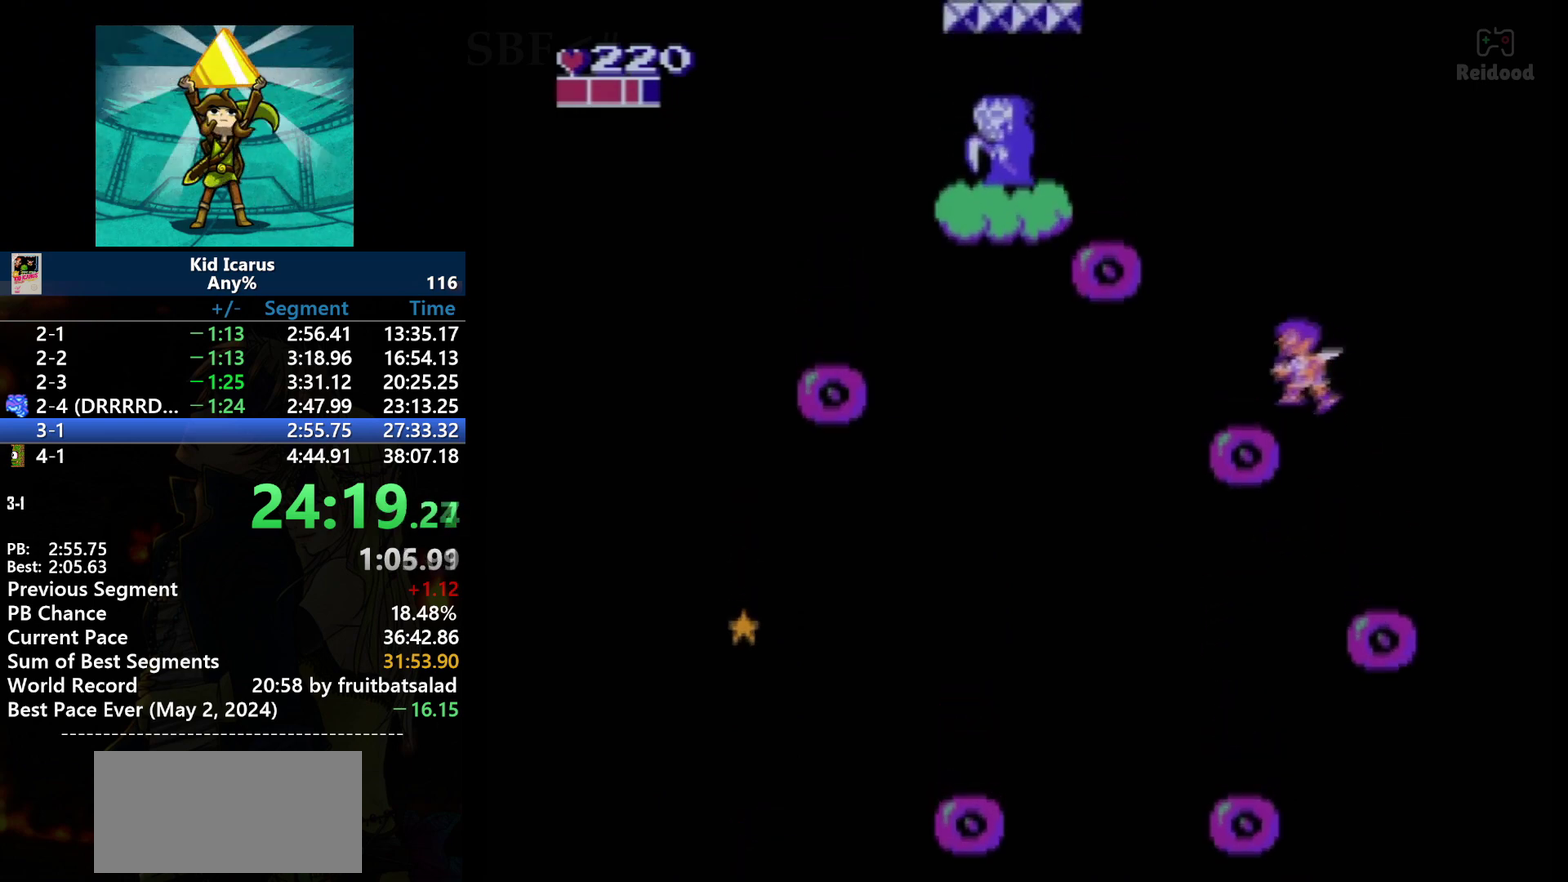
{"buttons": ["A"], "events": [[66, "DPAD_LEFT", "up"], [167, "A", "up"], [467, "A", "down"]]}
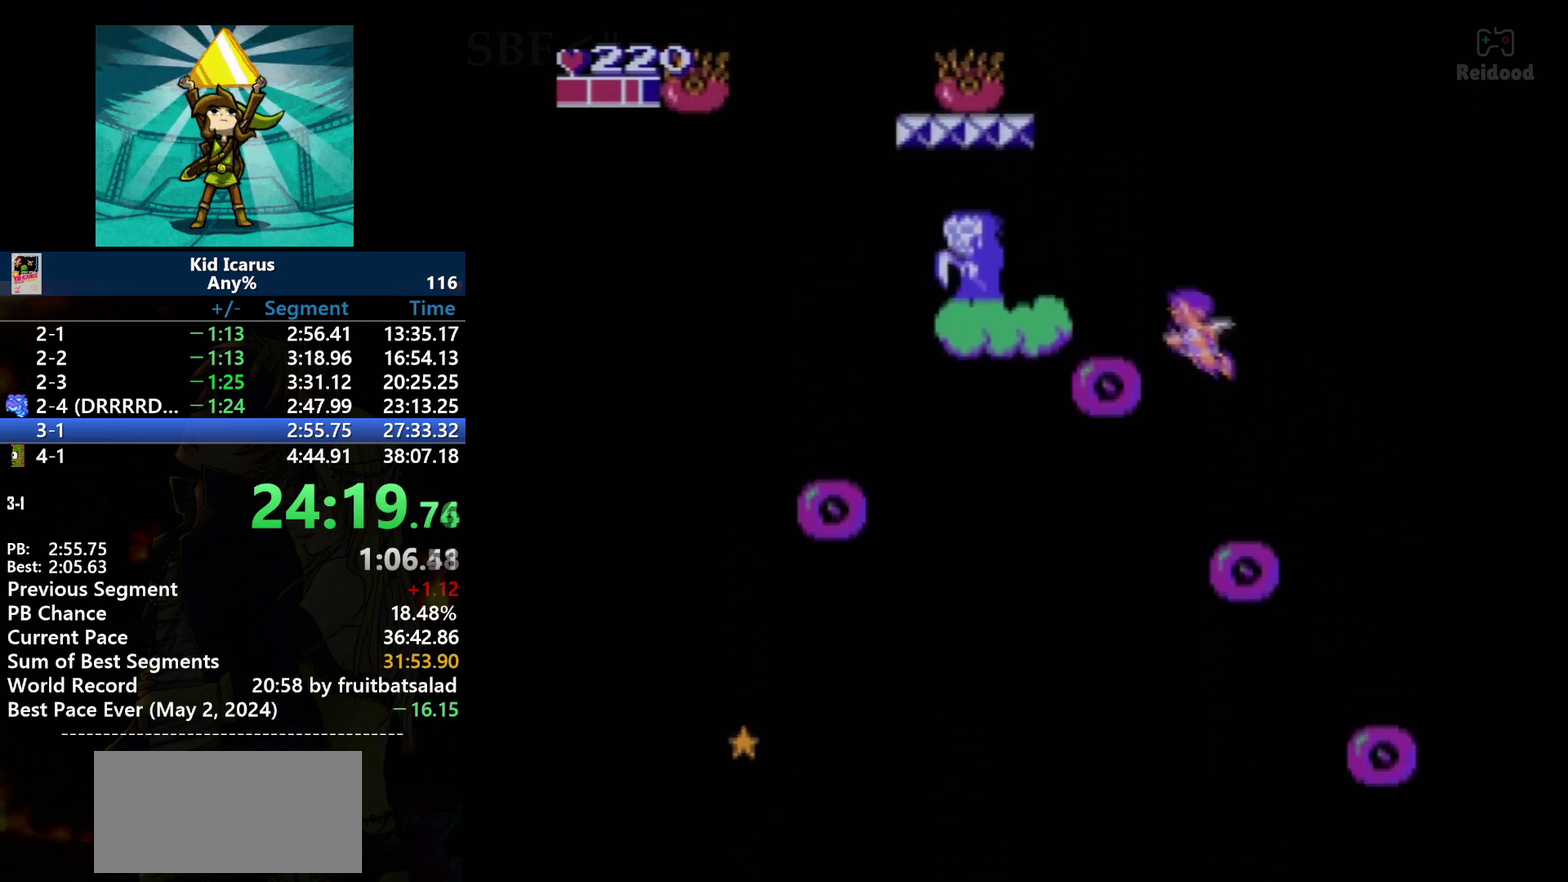
{"buttons": [], "events": [[67, "DPAD_LEFT", "down"], [267, "A", "up"], [267, "DPAD_LEFT", "up"], [367, "DPAD_RIGHT", "down"], [434, "DPAD_RIGHT", "up"]]}
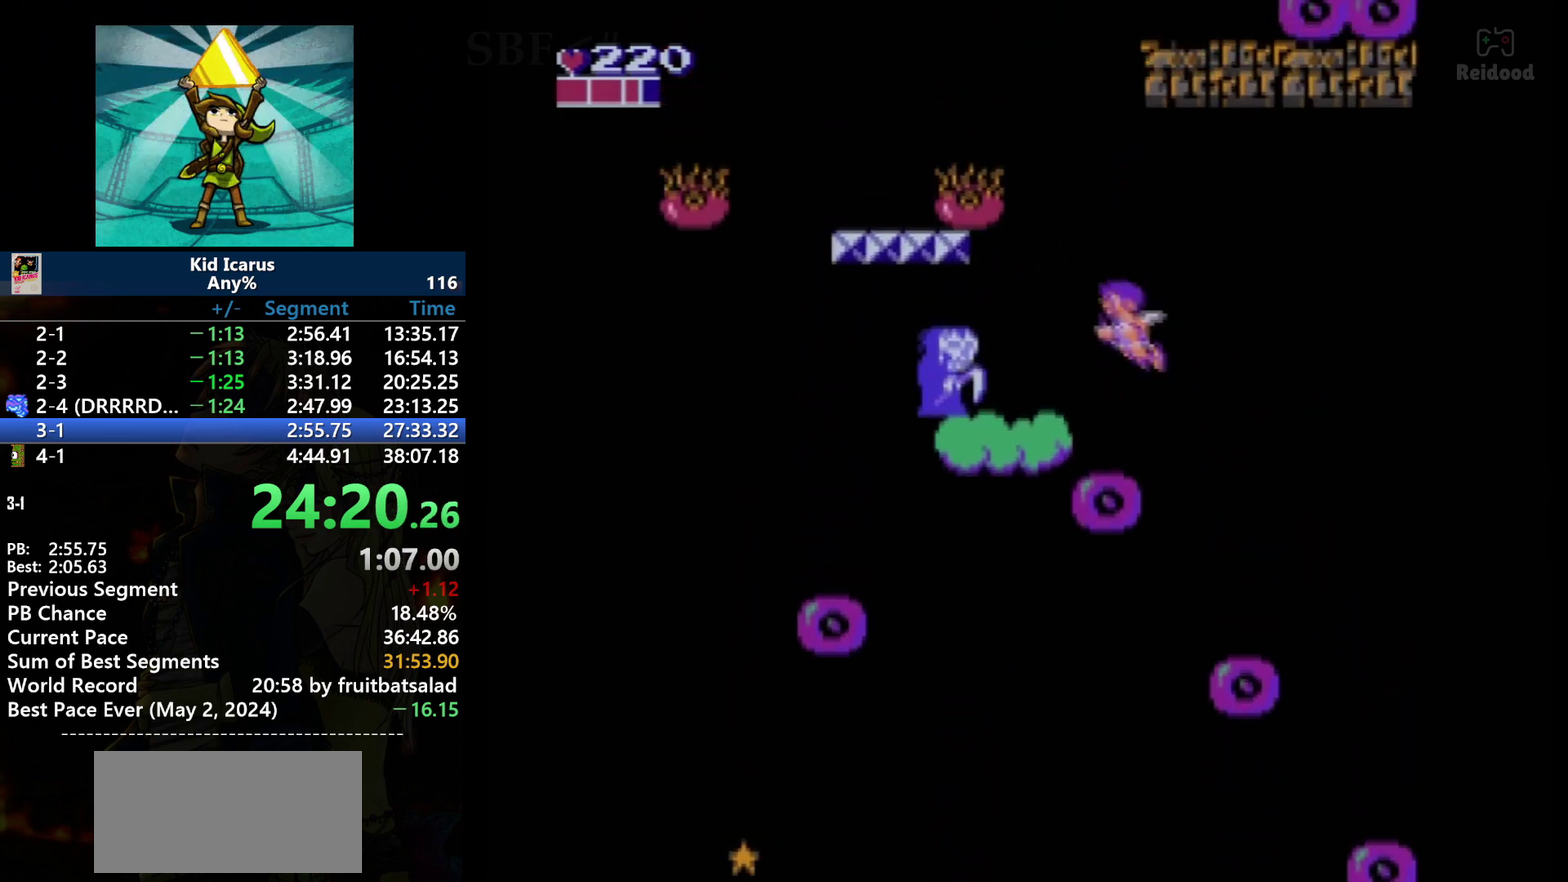
{"buttons": ["DPAD_LEFT"], "events": [[66, "A", "down"], [100, "DPAD_LEFT", "down"], [200, "A", "up"], [300, "DPAD_LEFT", "up"], [400, "DPAD_LEFT", "down"]]}
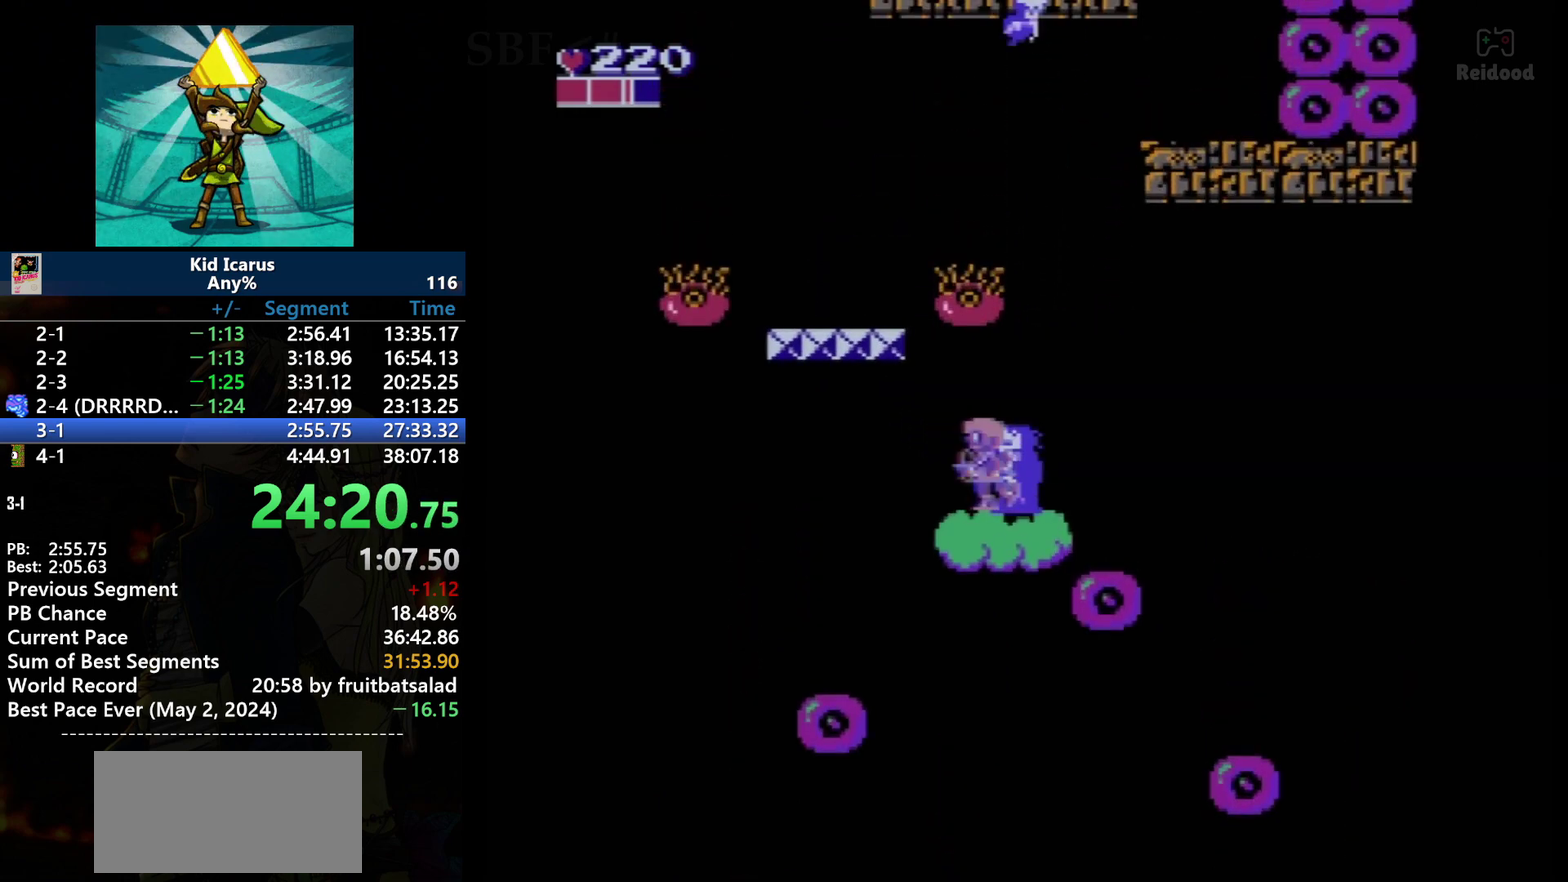
{"buttons": ["A", "DPAD_LEFT"], "events": [[401, "A", "down"]]}
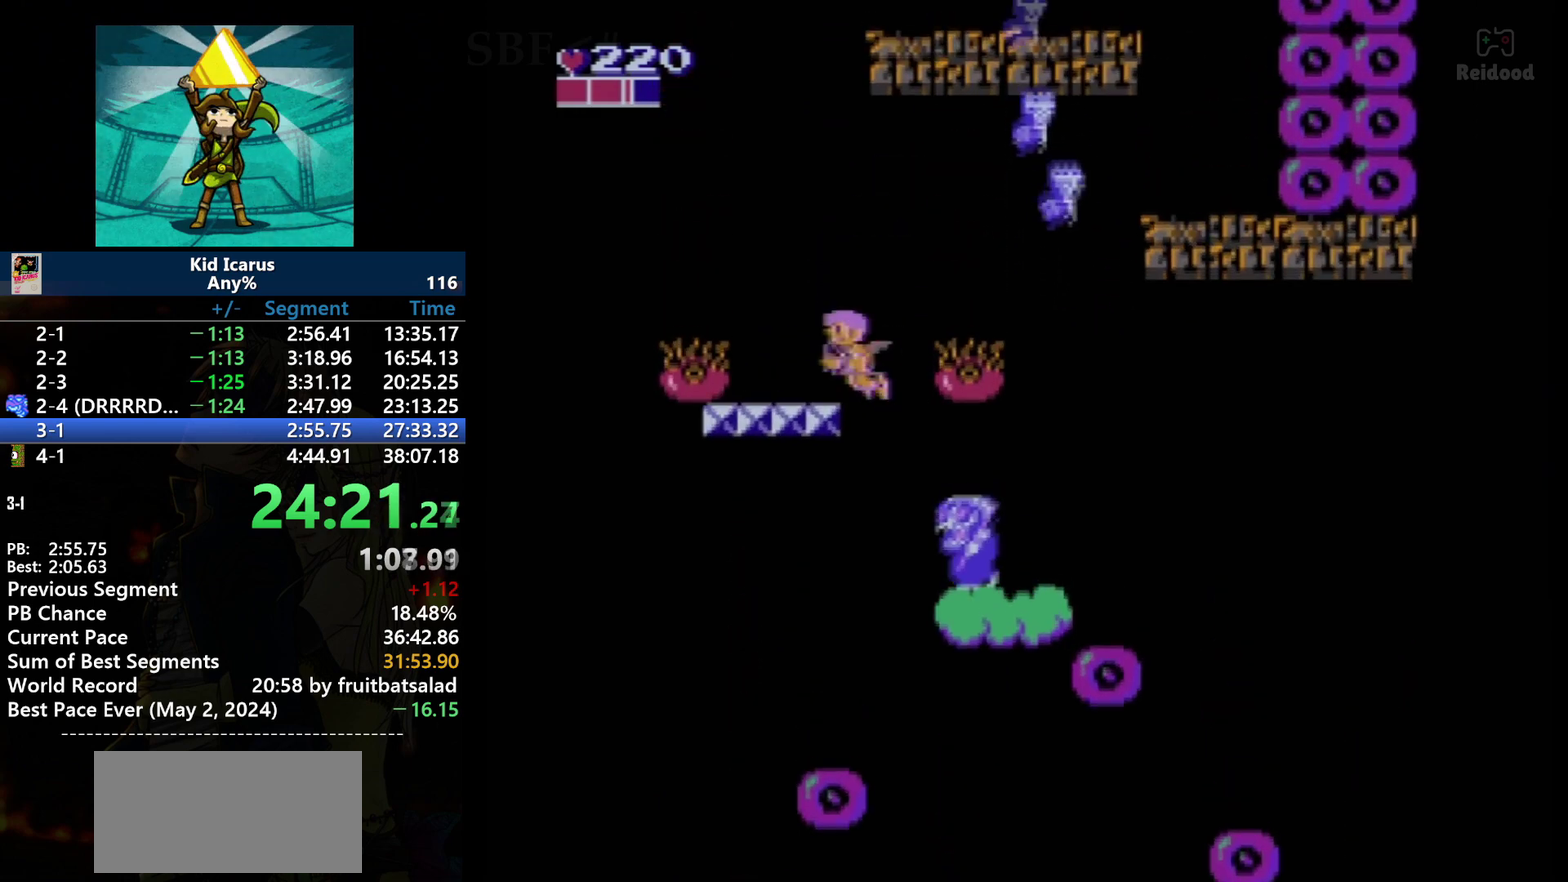
{"buttons": ["DPAD_LEFT"], "events": [[467, "A", "up"]]}
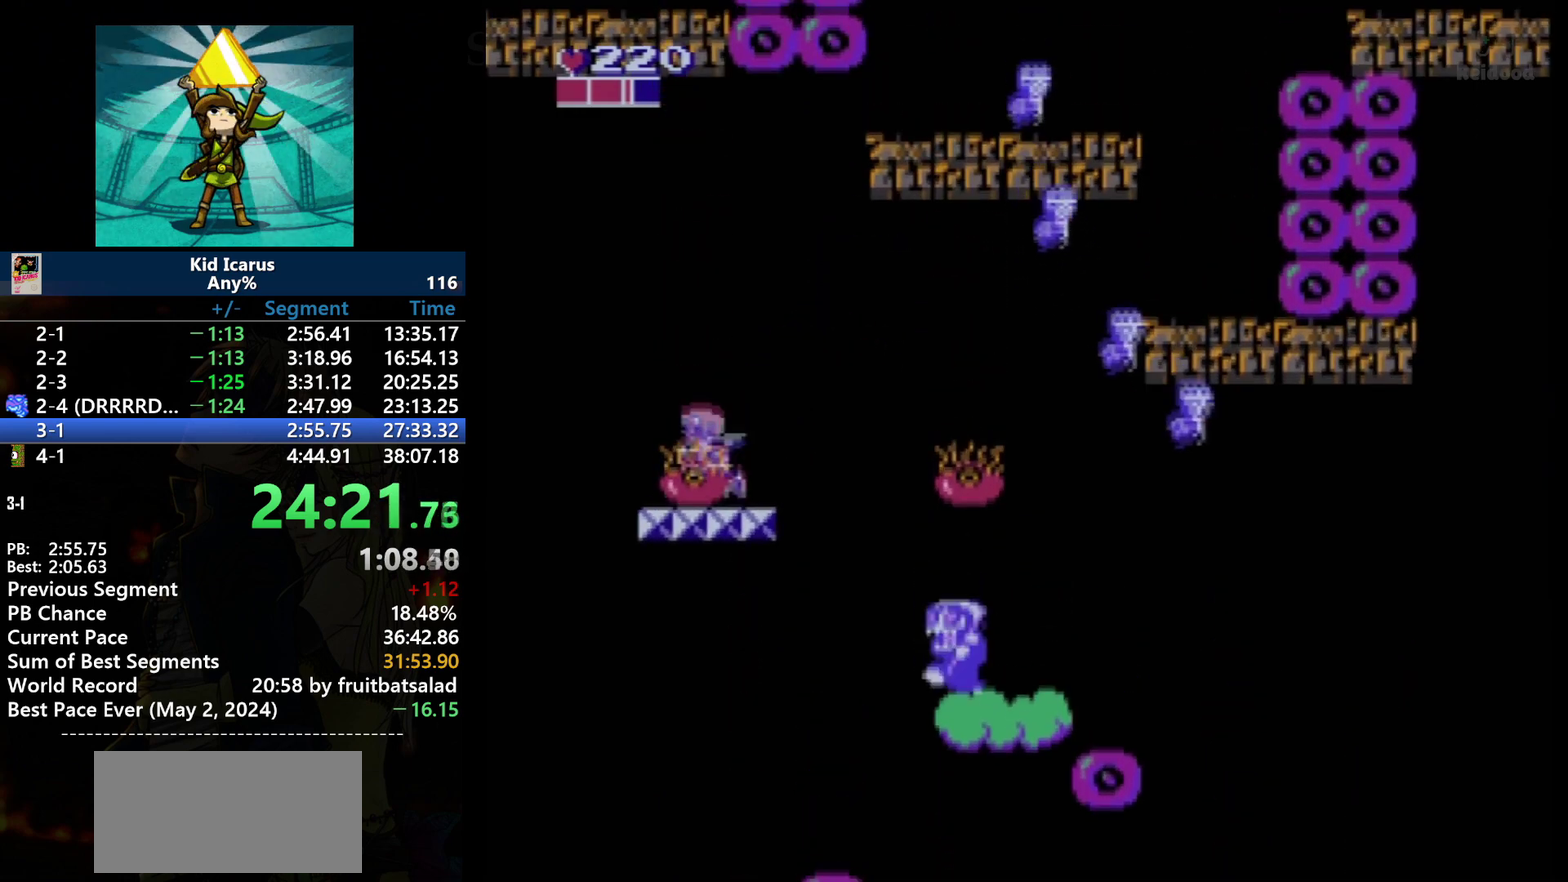
{"buttons": ["A"], "events": [[34, "DPAD_LEFT", "up"], [200, "A", "down"], [434, "DPAD_RIGHT", "down"], [501, "DPAD_RIGHT", "up"]]}
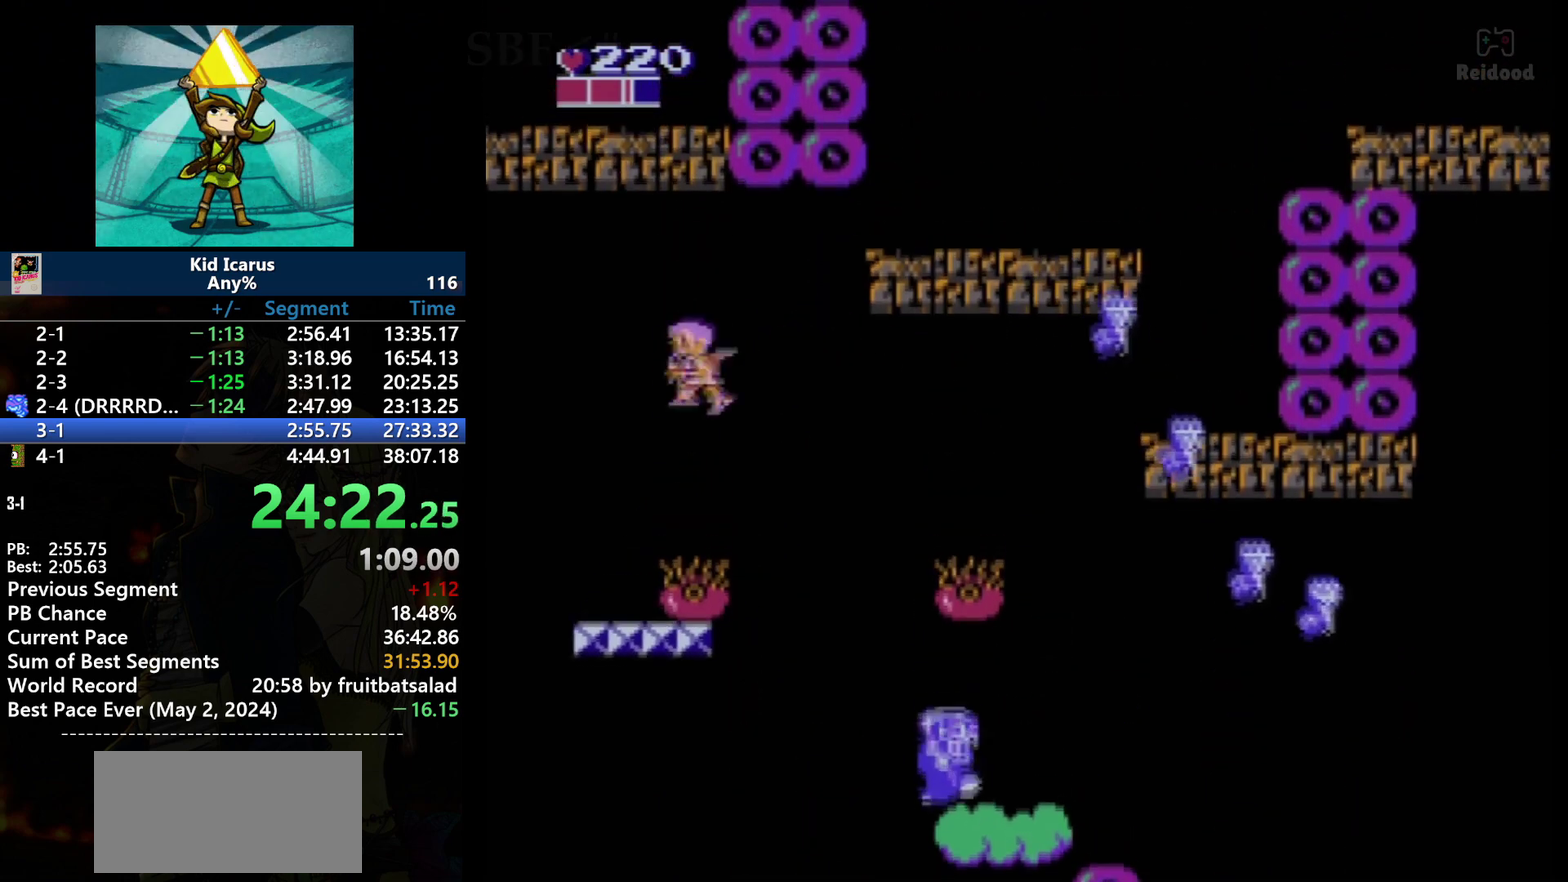
{"buttons": [], "events": [[33, "DPAD_LEFT", "down"], [400, "A", "up"], [400, "DPAD_LEFT", "up"]]}
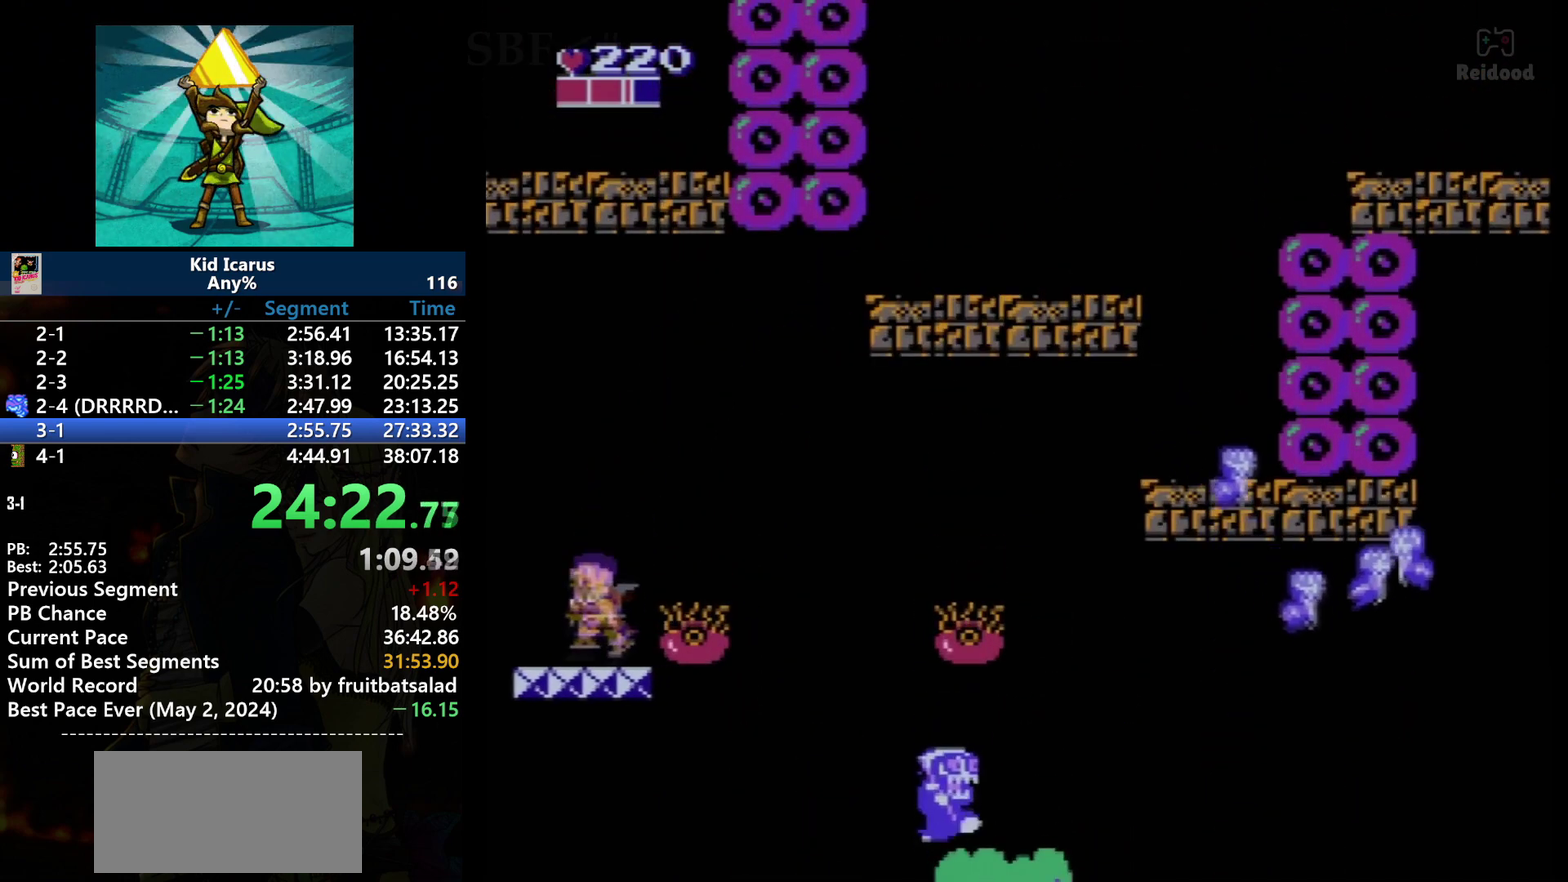
{"buttons": [], "events": []}
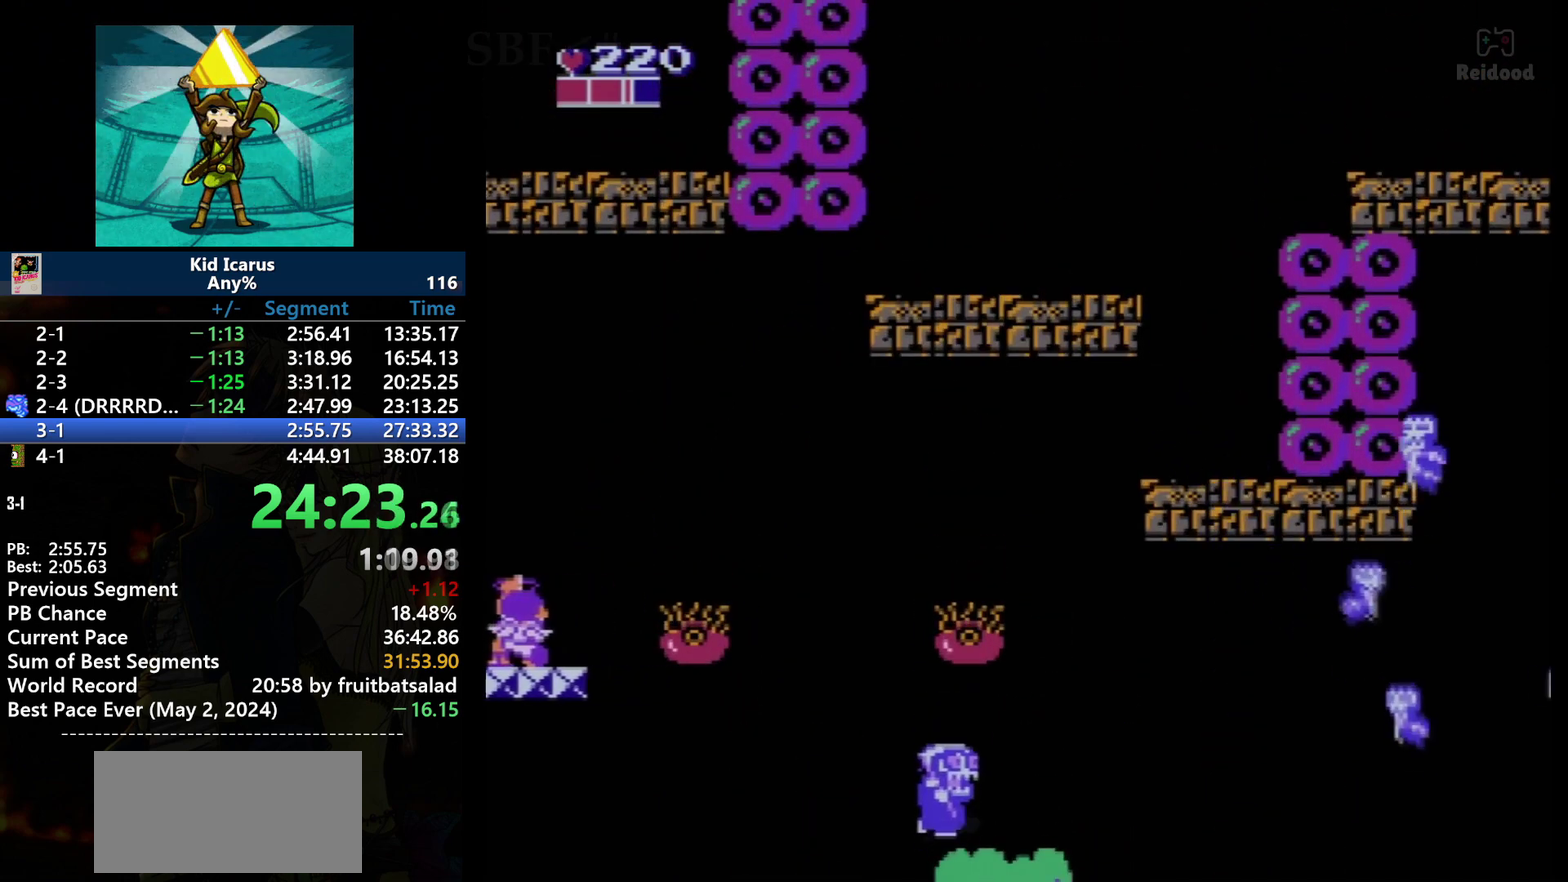
{"buttons": [], "events": []}
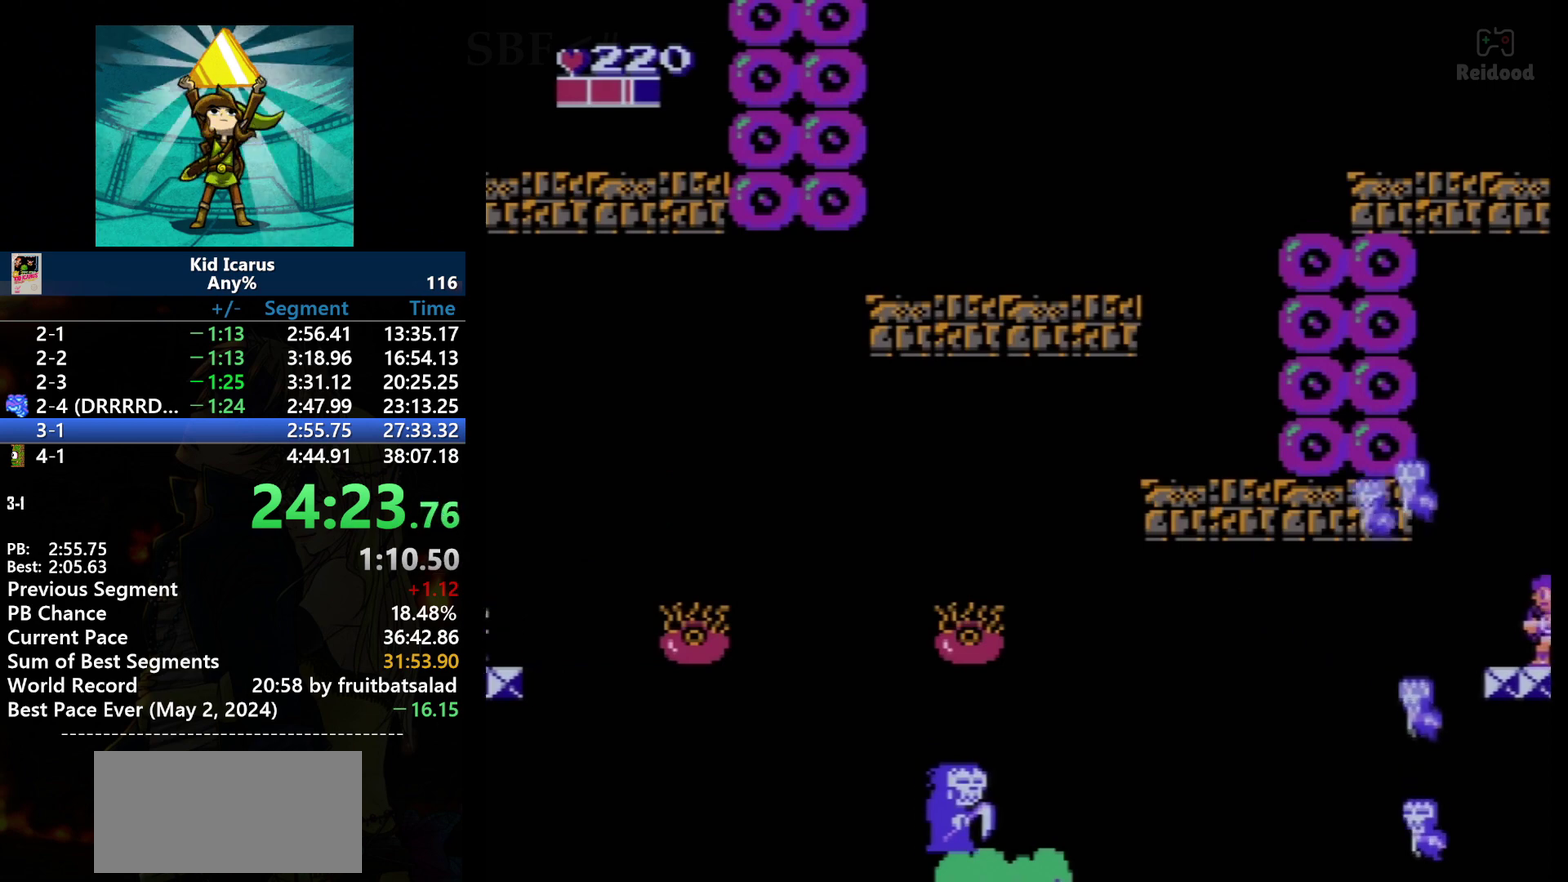
{"buttons": ["DPAD_LEFT"], "events": [[334, "B", "down"], [467, "B", "up"], [501, "DPAD_LEFT", "down"]]}
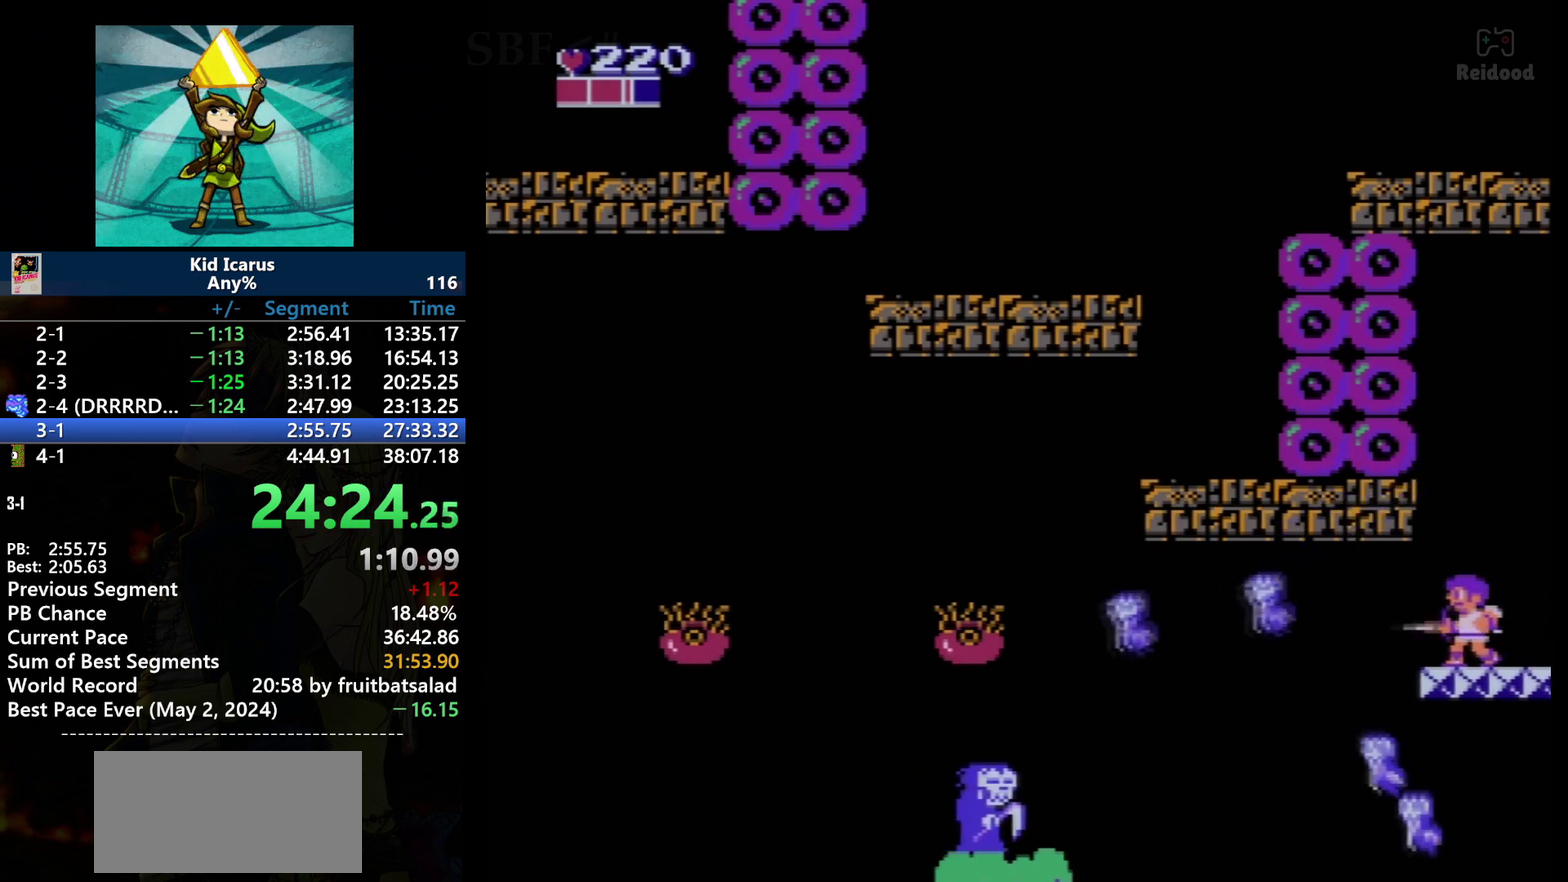
{"buttons": [], "events": [[33, "DPAD_LEFT", "up"], [167, "B", "down"], [367, "B", "up"]]}
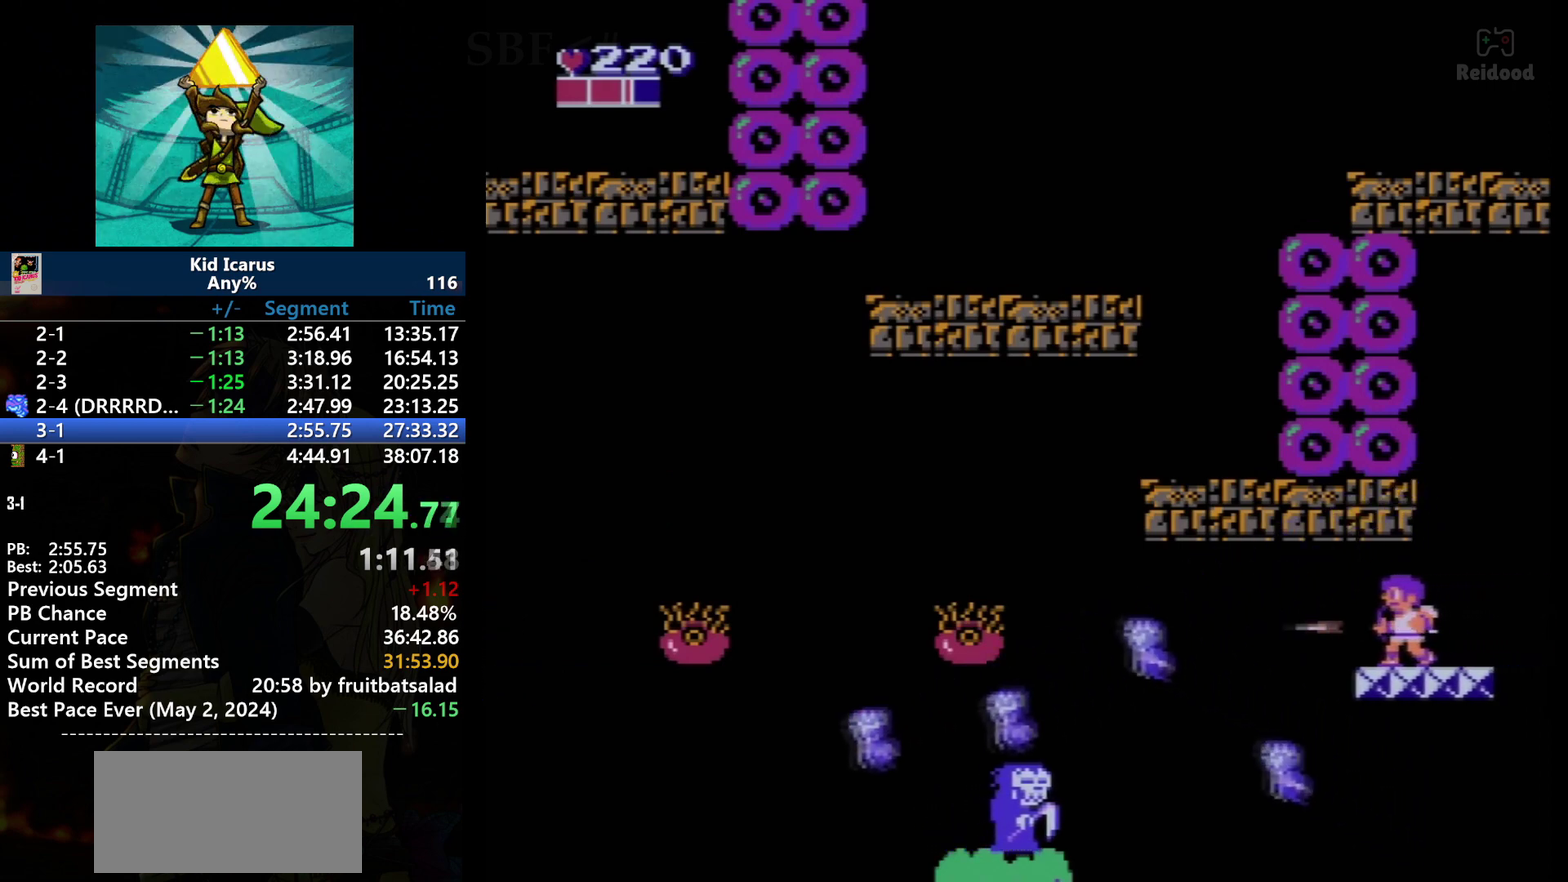
{"buttons": [], "events": [[100, "B", "down"], [301, "B", "up"]]}
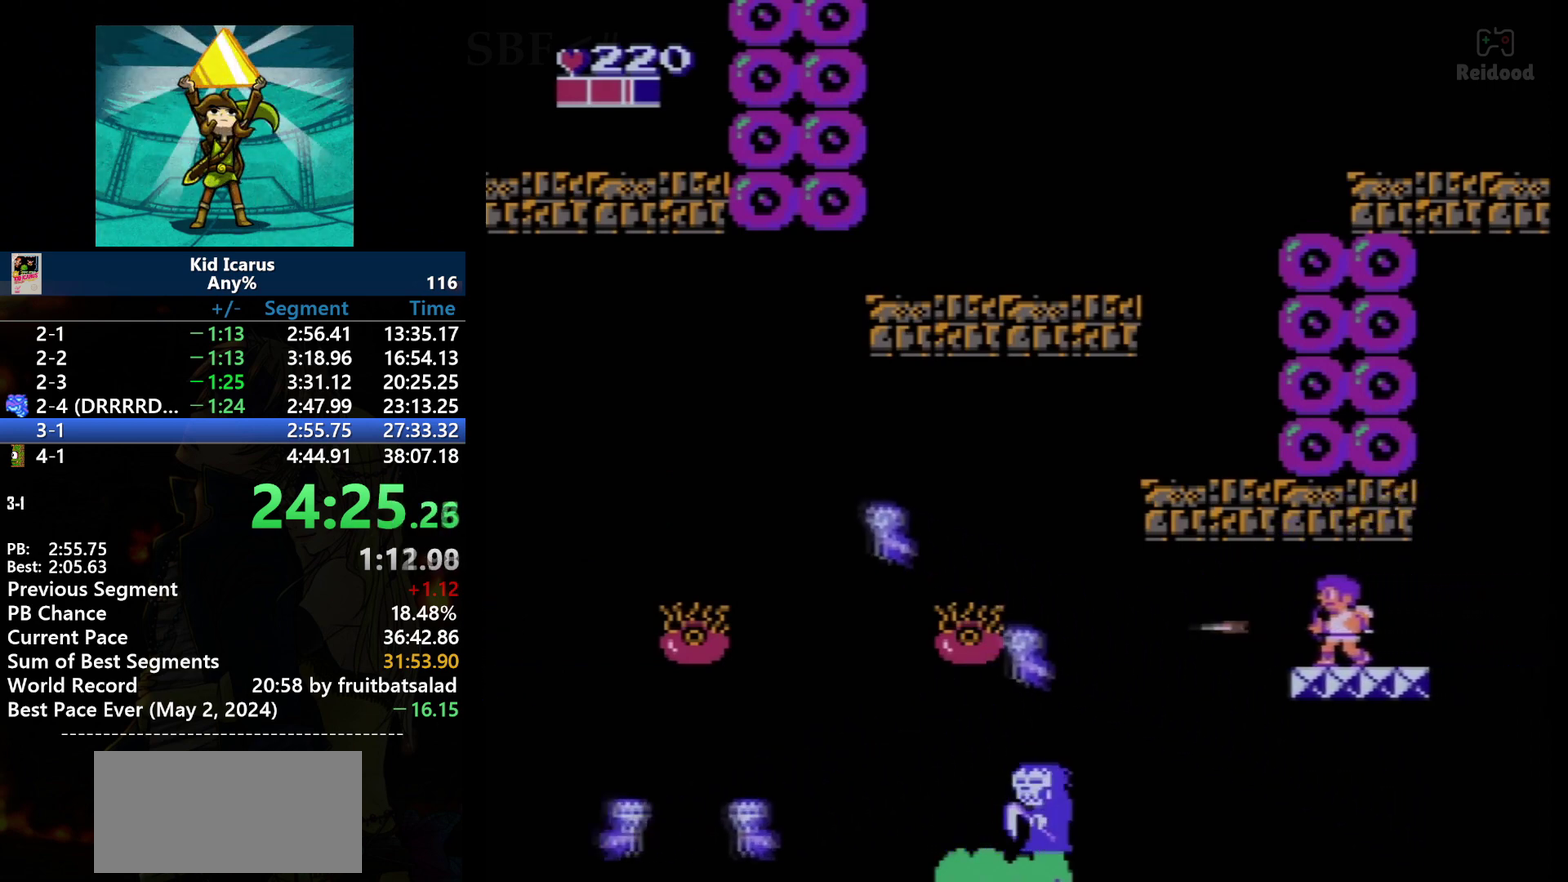
{"buttons": [], "events": [[33, "B", "down"], [200, "B", "up"]]}